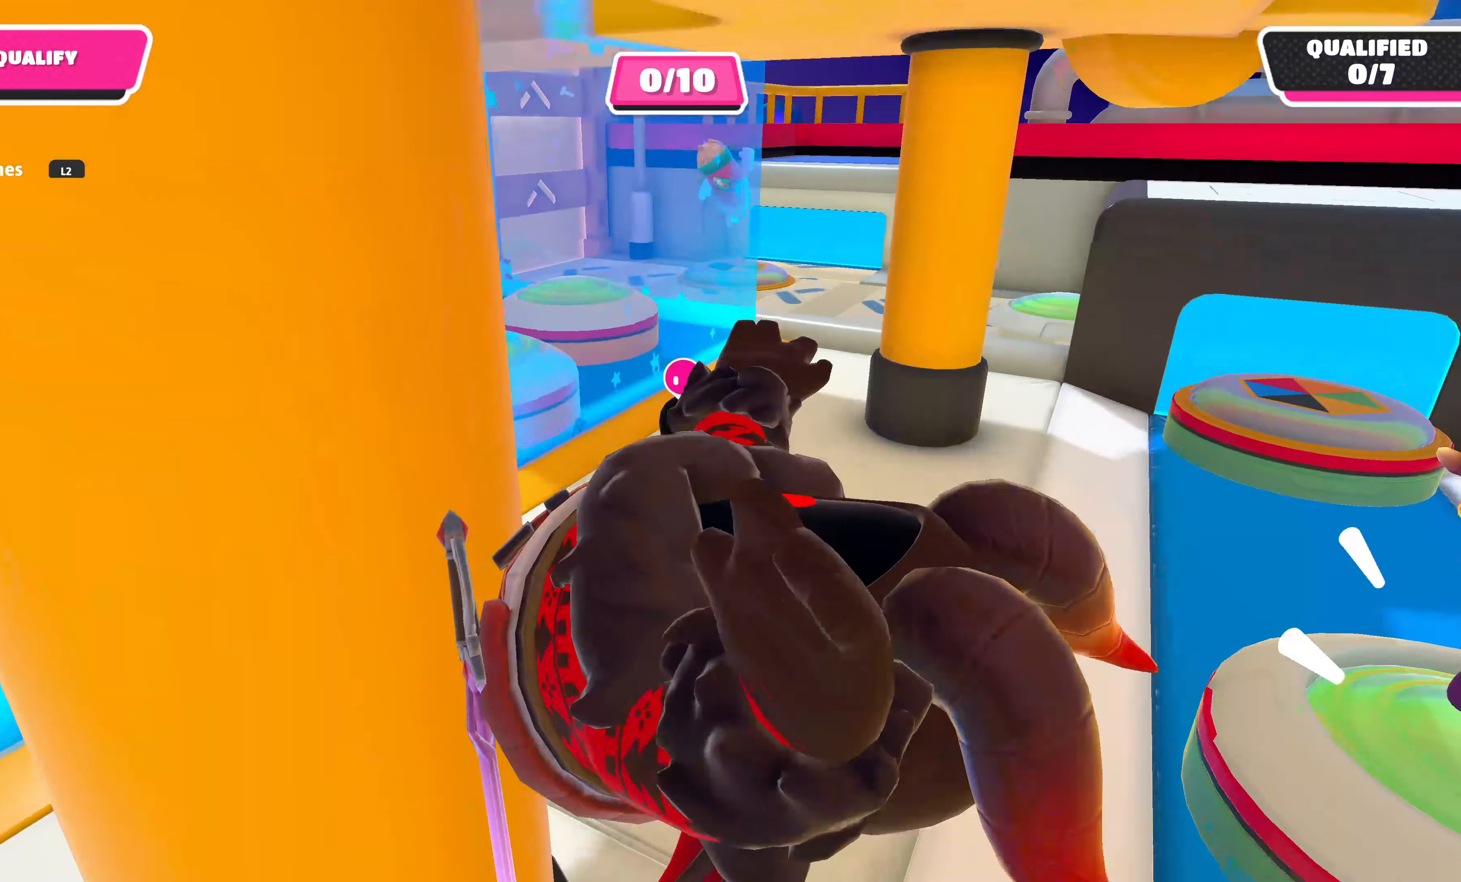
Gameplay with a controller (PlayStation layout); each line is a JSON object with the inputs held at the frame after it. "events" lists button and stick changes between this image and that frame as [ms after this image, input, new state], when the widget could be followed in between.
{"buttons": [], "left_stick": "up-left", "right_stick": "center", "events": []}
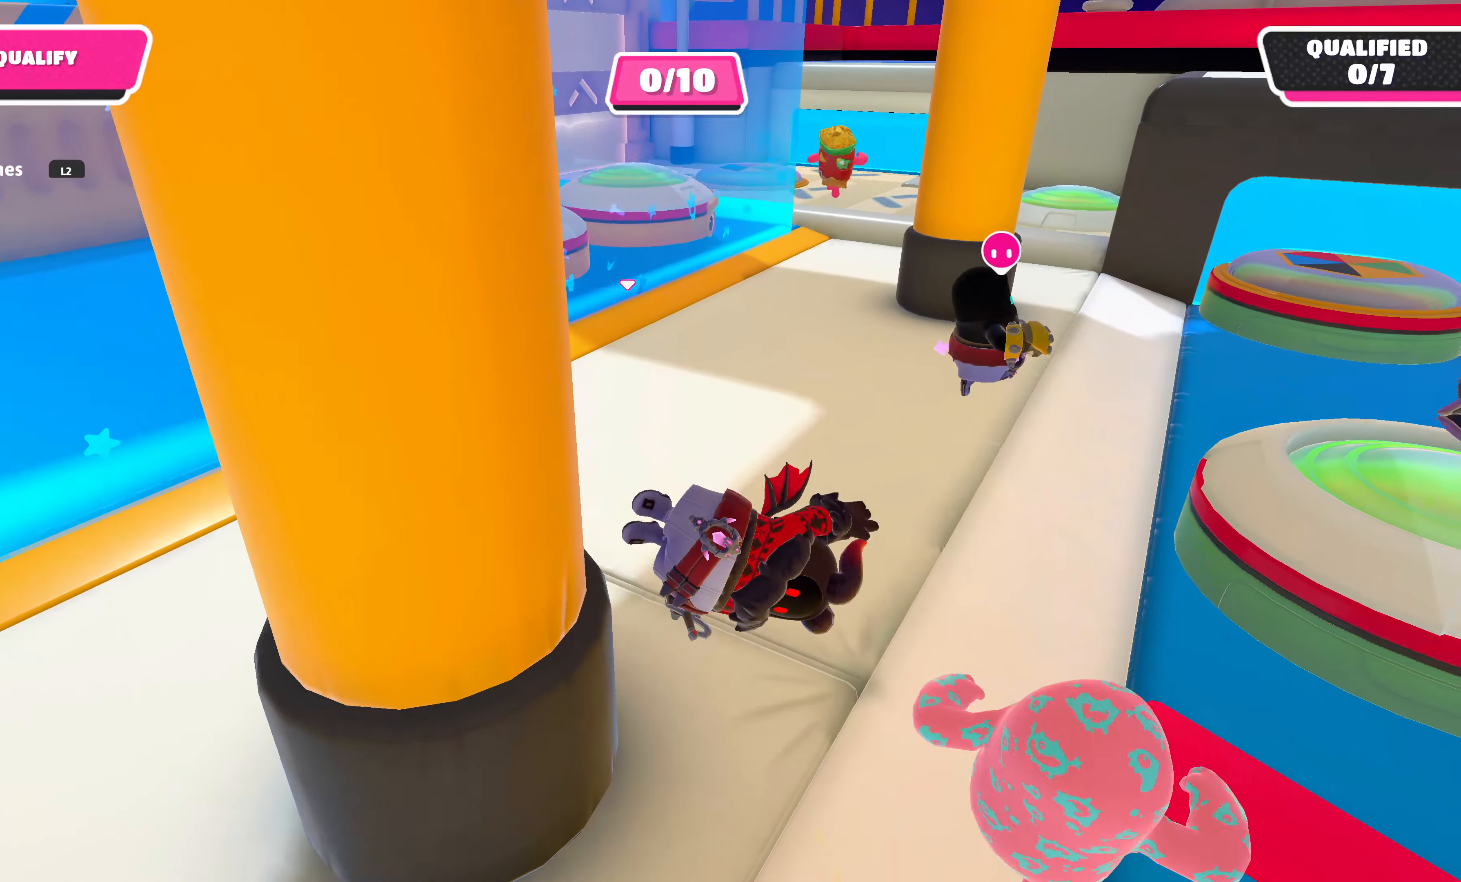
{"buttons": [], "left_stick": "up-left", "right_stick": "center", "events": [[234, "right_stick", "down"], [400, "right_stick", "center"]]}
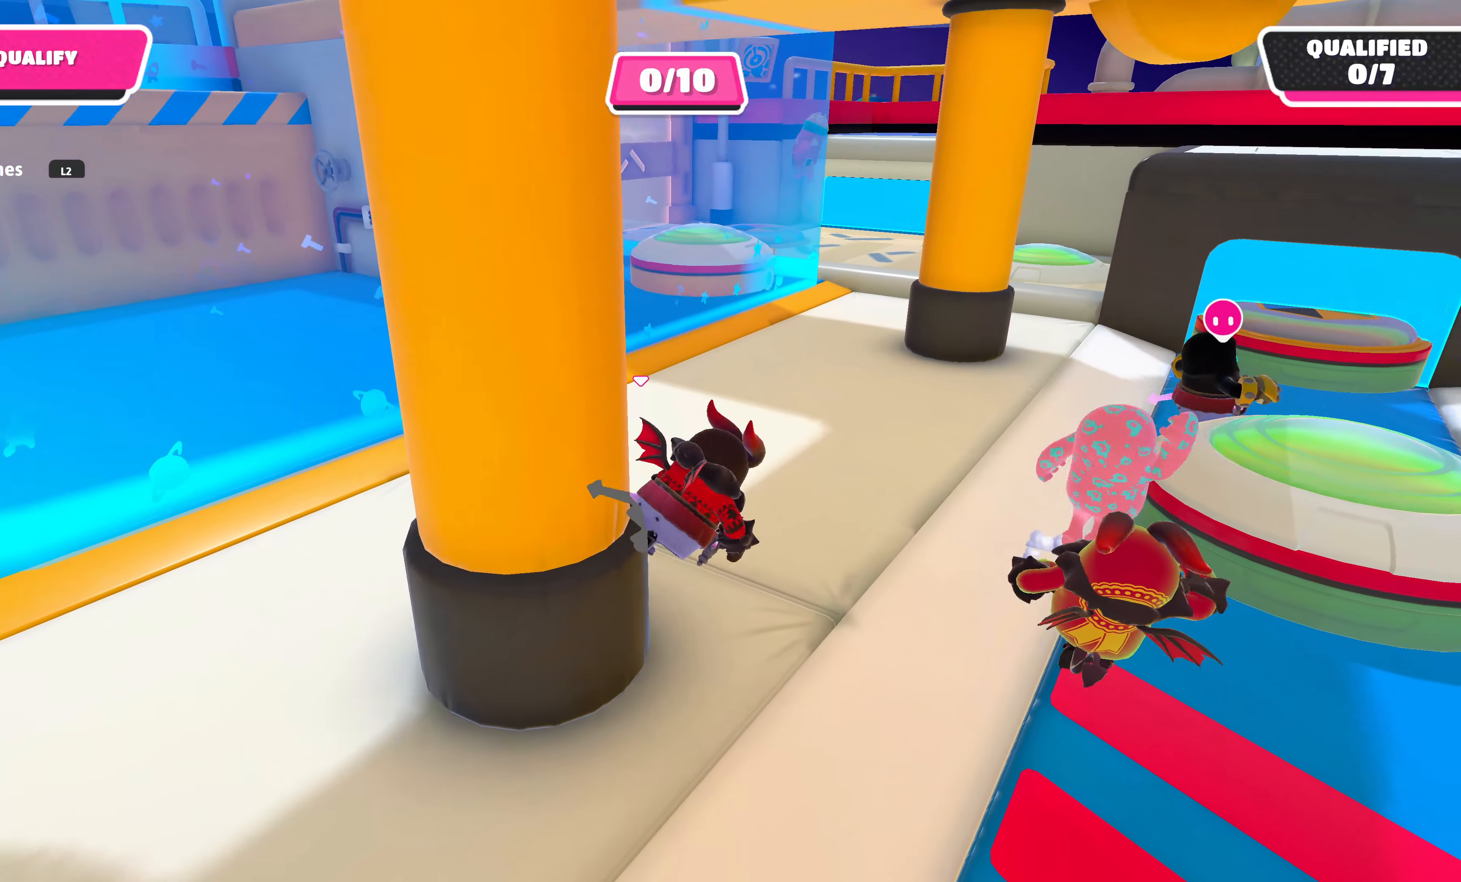
{"buttons": [], "left_stick": "up", "right_stick": "center", "events": [[150, "right_stick", "left"], [200, "left_stick", "up"], [284, "right_stick", "center"]]}
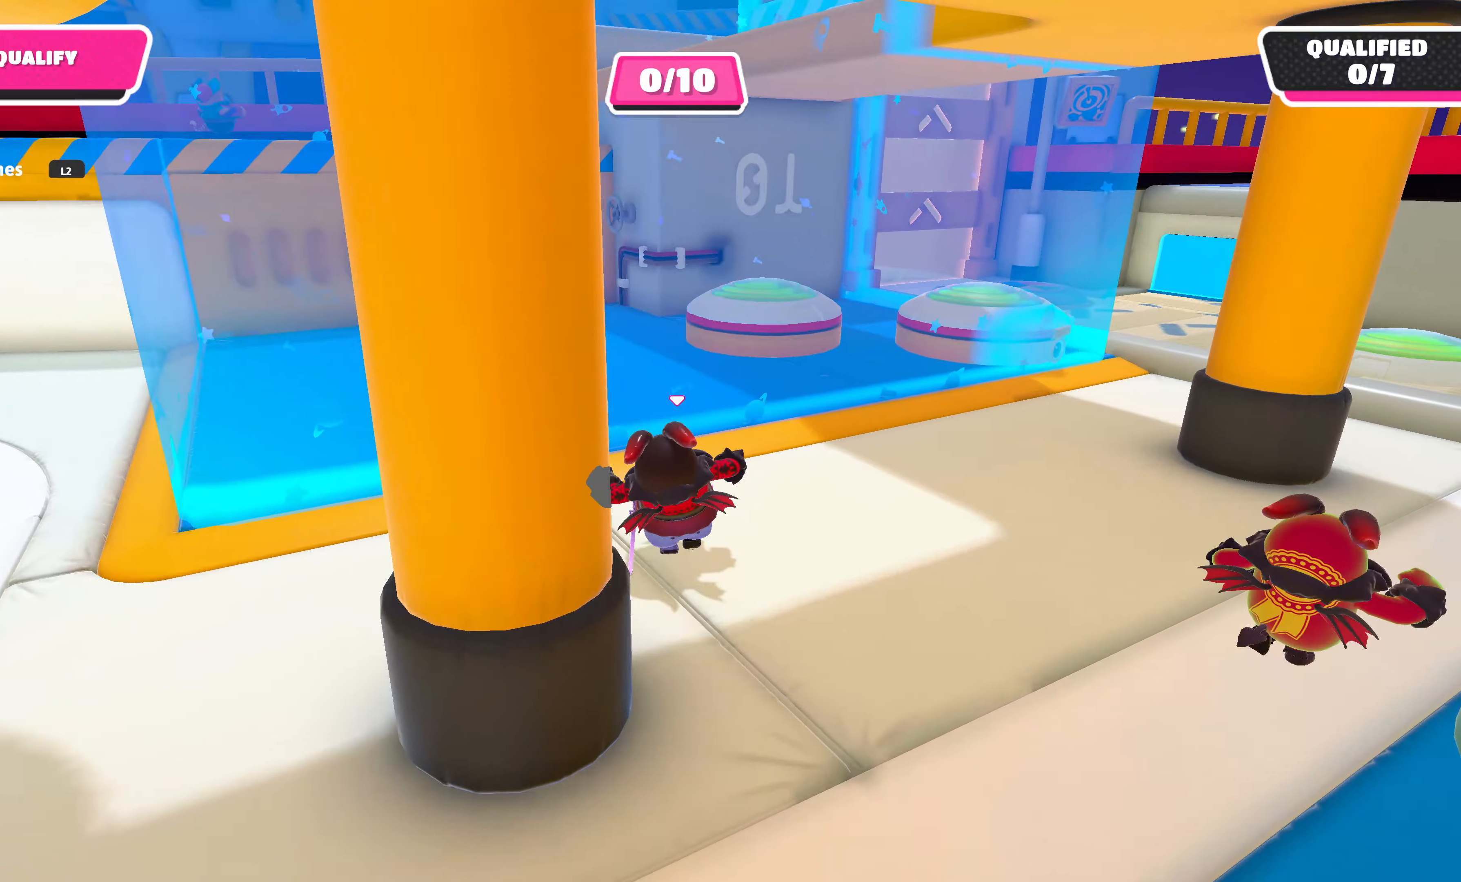
{"buttons": [], "left_stick": "up", "right_stick": "center", "events": []}
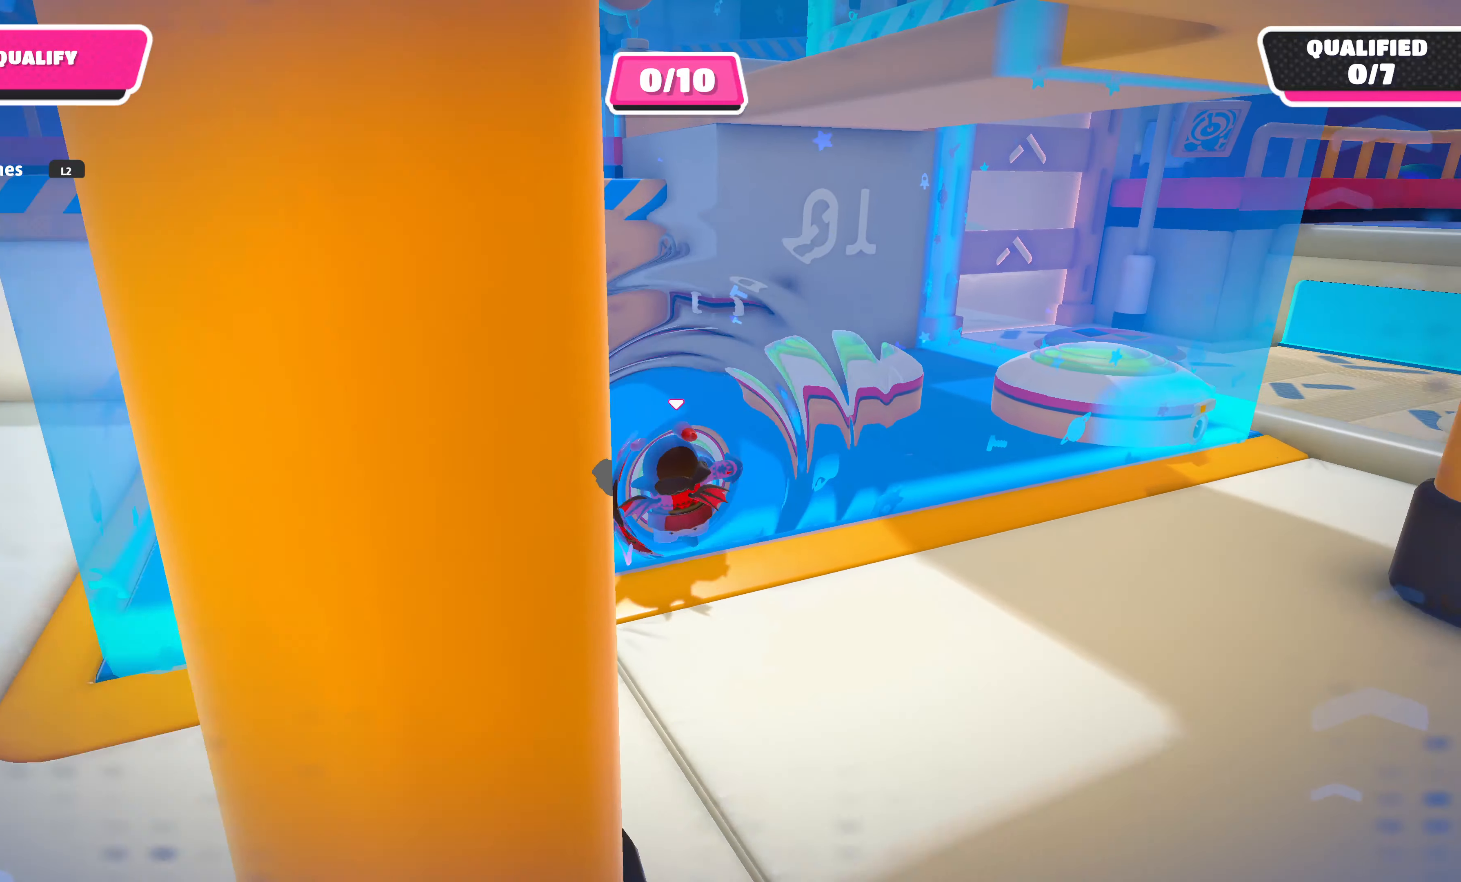
{"buttons": [], "left_stick": "up", "right_stick": "center", "events": [[150, "CROSS", "down"], [333, "CROSS", "up"]]}
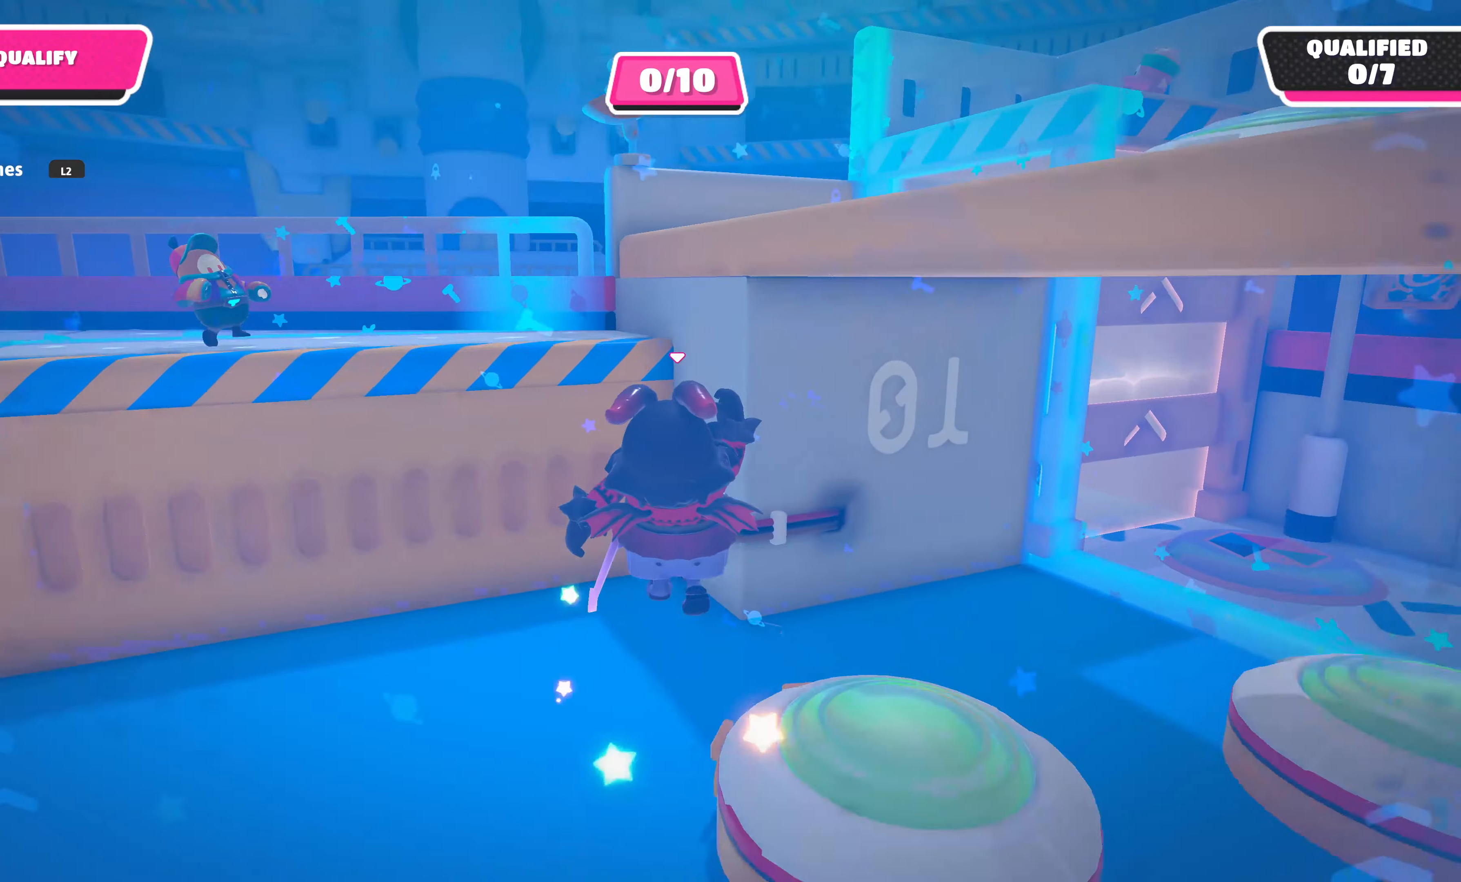
{"buttons": [], "left_stick": "up-right", "right_stick": "center", "events": [[450, "left_stick", "up-right"]]}
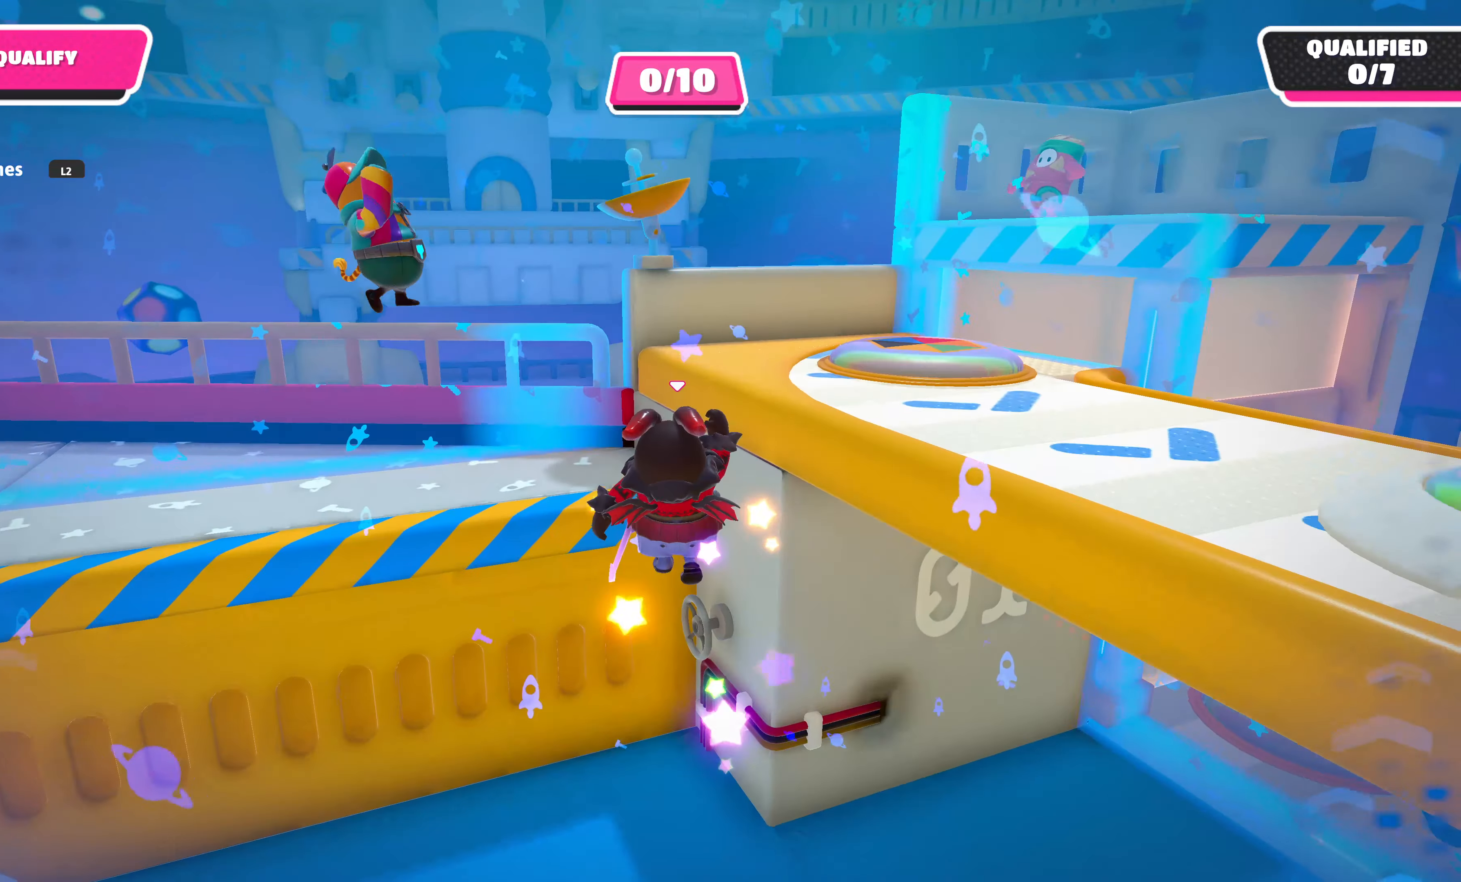
{"buttons": [], "left_stick": "up-right", "right_stick": "center", "events": [[83, "SQUARE", "down"], [216, "SQUARE", "up"]]}
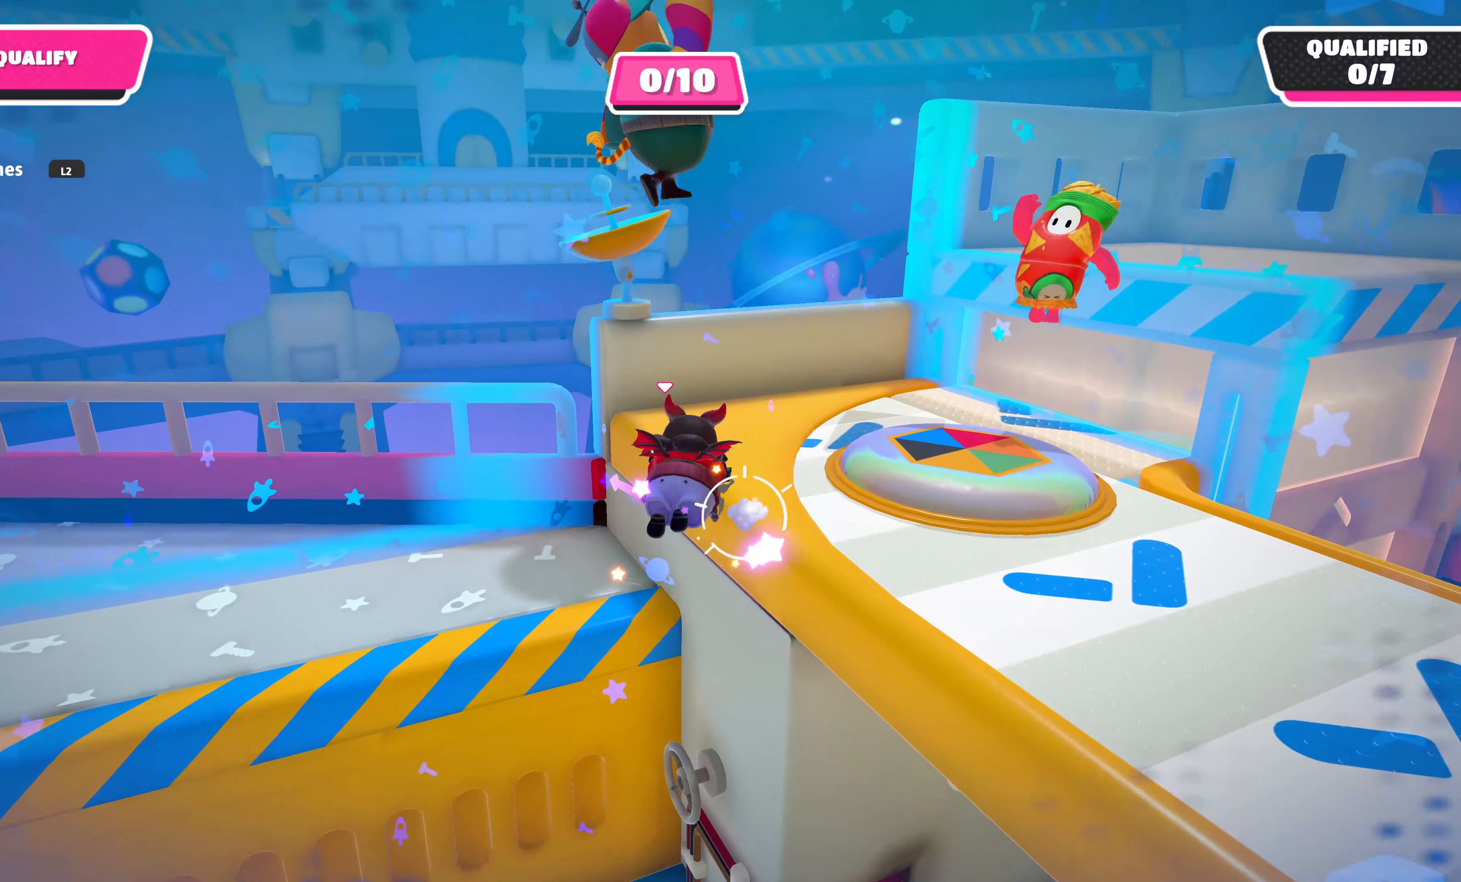
{"buttons": [], "left_stick": "up-right", "right_stick": "center", "events": [[83, "right_stick", "up"], [483, "right_stick", "center"]]}
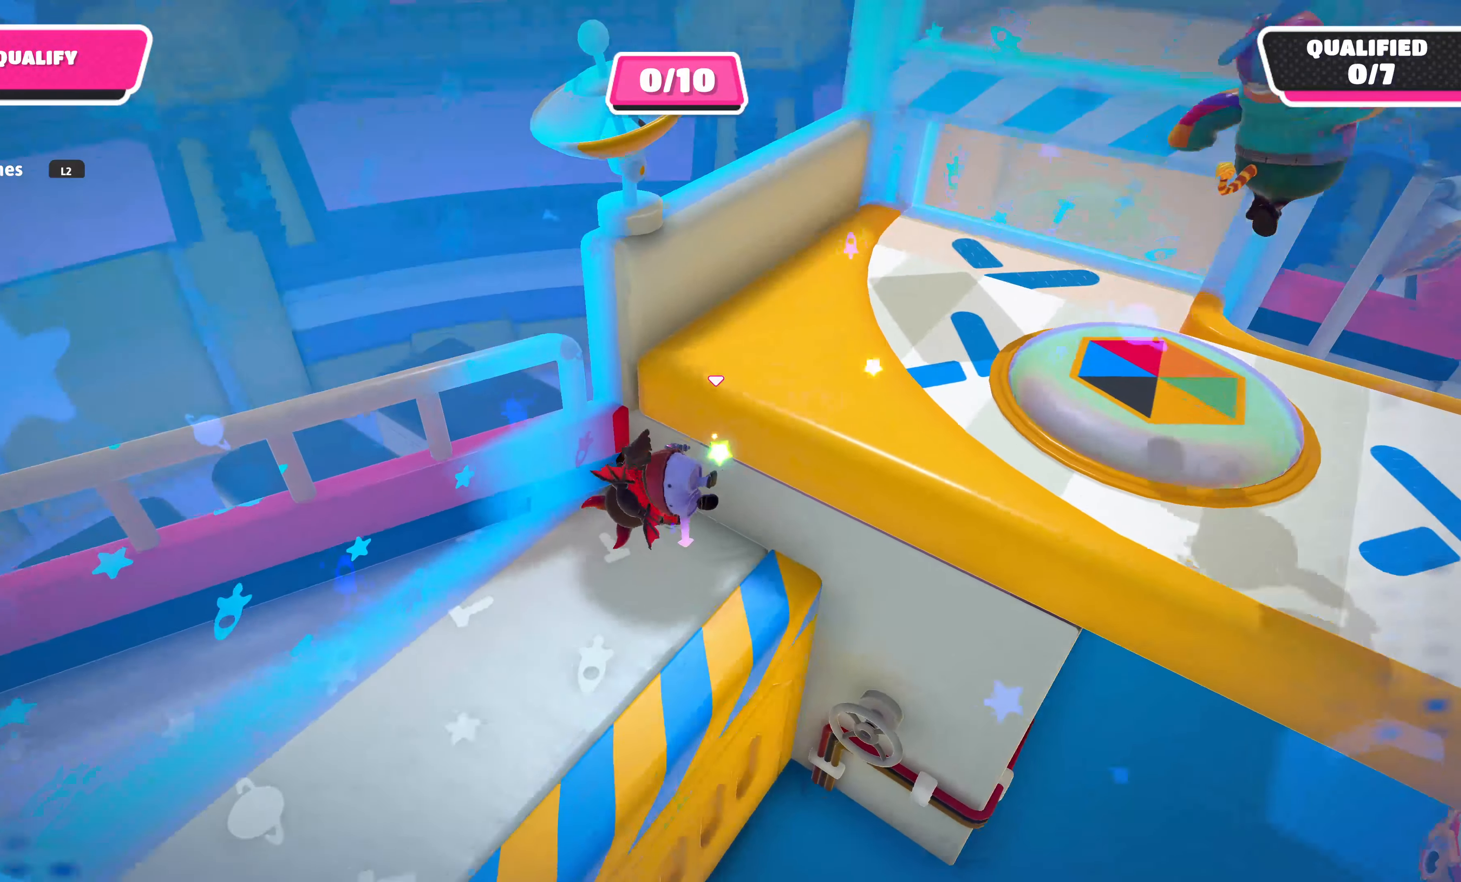
{"buttons": ["CROSS"], "left_stick": "right", "right_stick": "center", "events": [[150, "left_stick", "down-right"], [200, "left_stick", "center"], [433, "CROSS", "down"], [433, "left_stick", "right"]]}
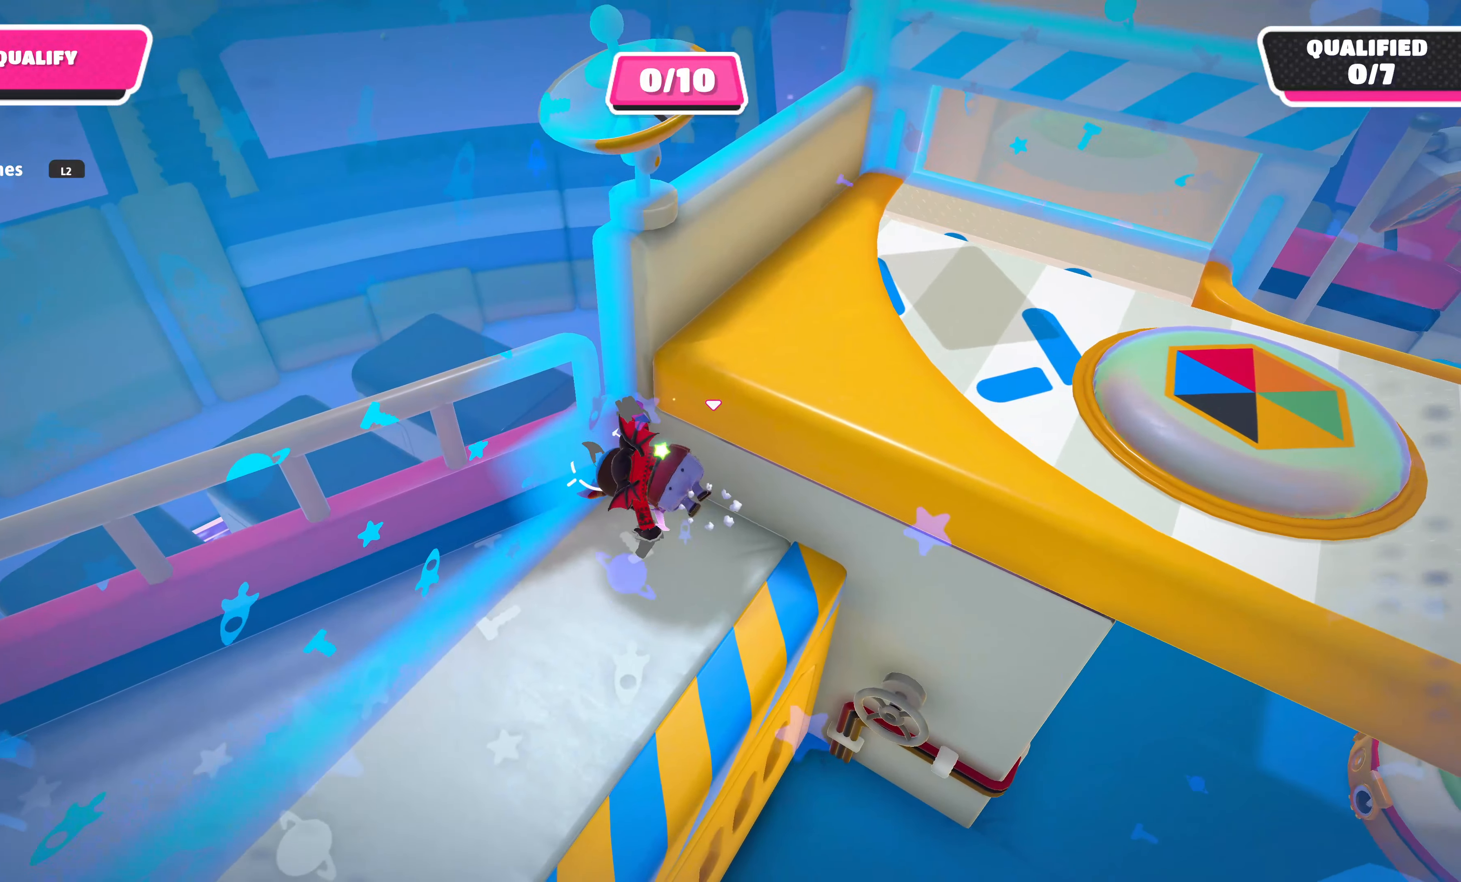
{"buttons": [], "left_stick": "up-right", "right_stick": "center", "events": [[16, "left_stick", "up-right"], [116, "CROSS", "up"]]}
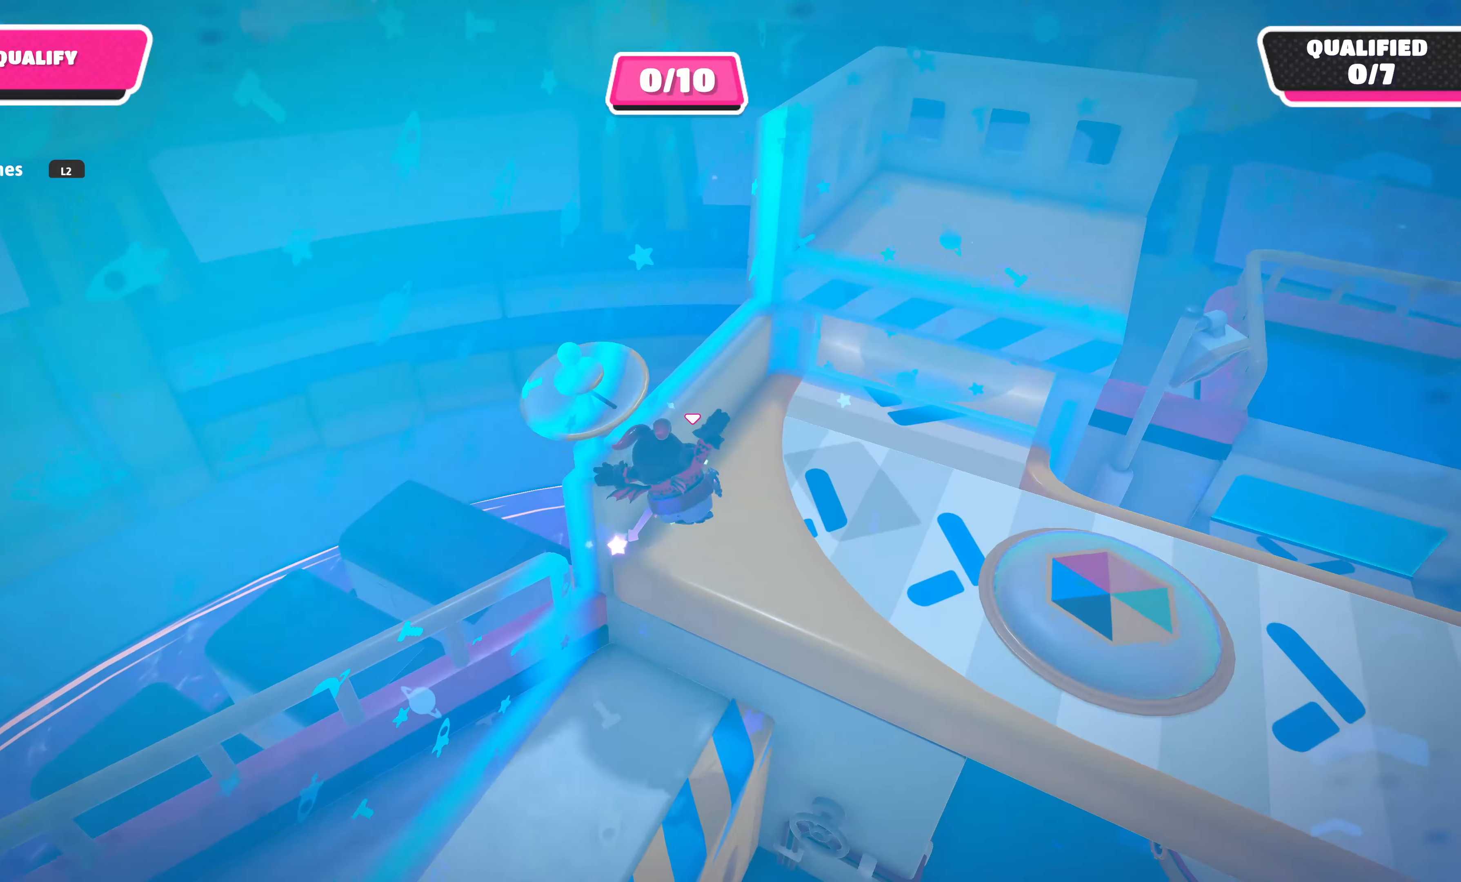
{"buttons": [], "left_stick": "up-right", "right_stick": "up-left", "events": [[66, "left_stick", "center"], [200, "left_stick", "up"], [266, "left_stick", "up-right"], [350, "right_stick", "up-left"]]}
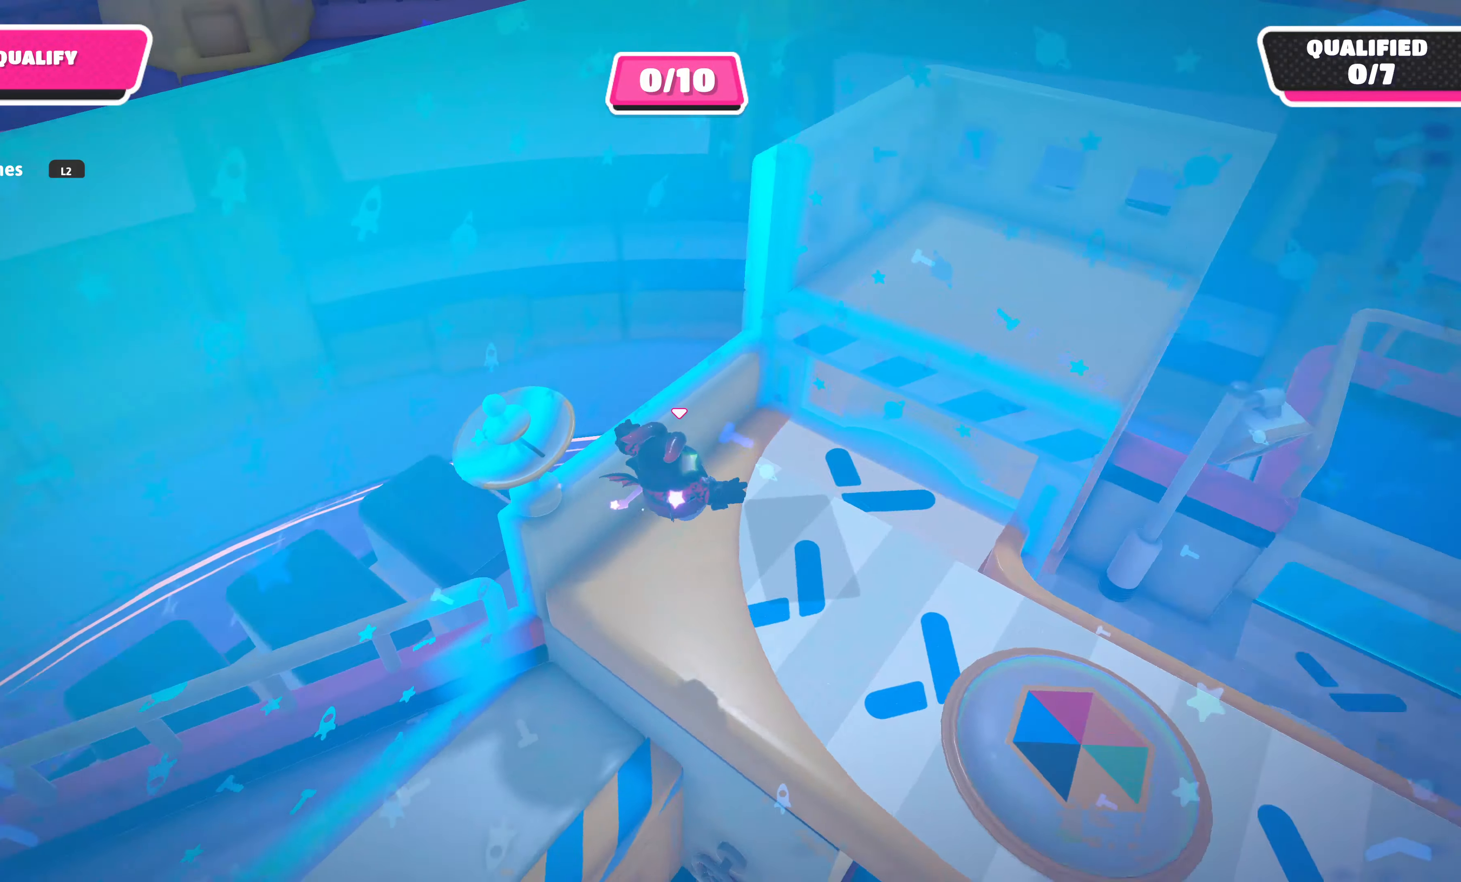
{"buttons": [], "left_stick": "right", "right_stick": "left", "events": [[16, "left_stick", "right"], [66, "right_stick", "center"], [266, "left_stick", "down-right"], [400, "right_stick", "left"], [483, "left_stick", "right"]]}
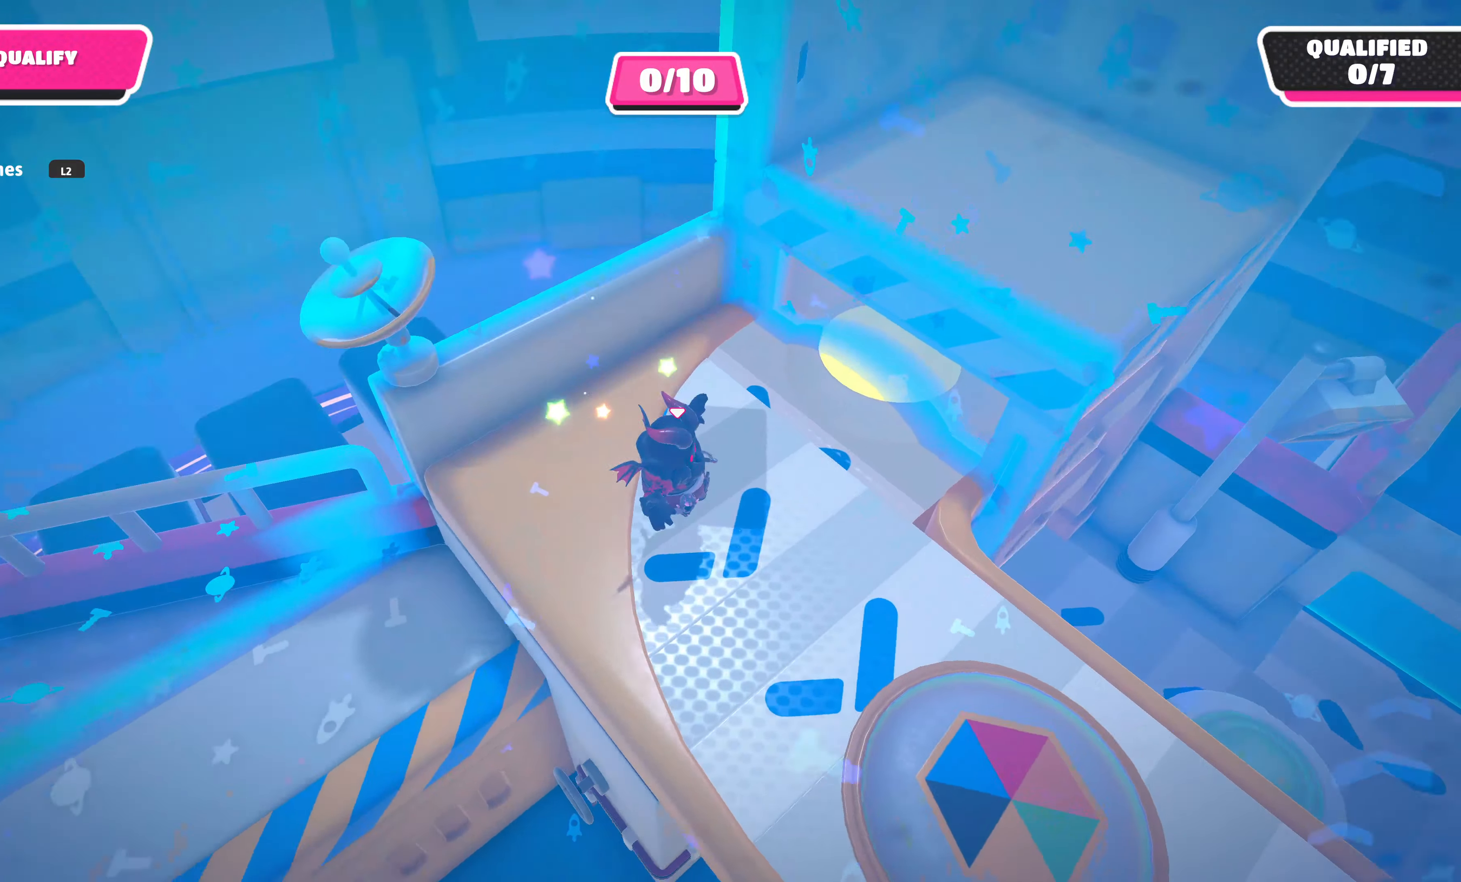
{"buttons": [], "left_stick": "up", "right_stick": "center", "events": [[83, "right_stick", "center"], [200, "left_stick", "up-right"], [366, "left_stick", "up"]]}
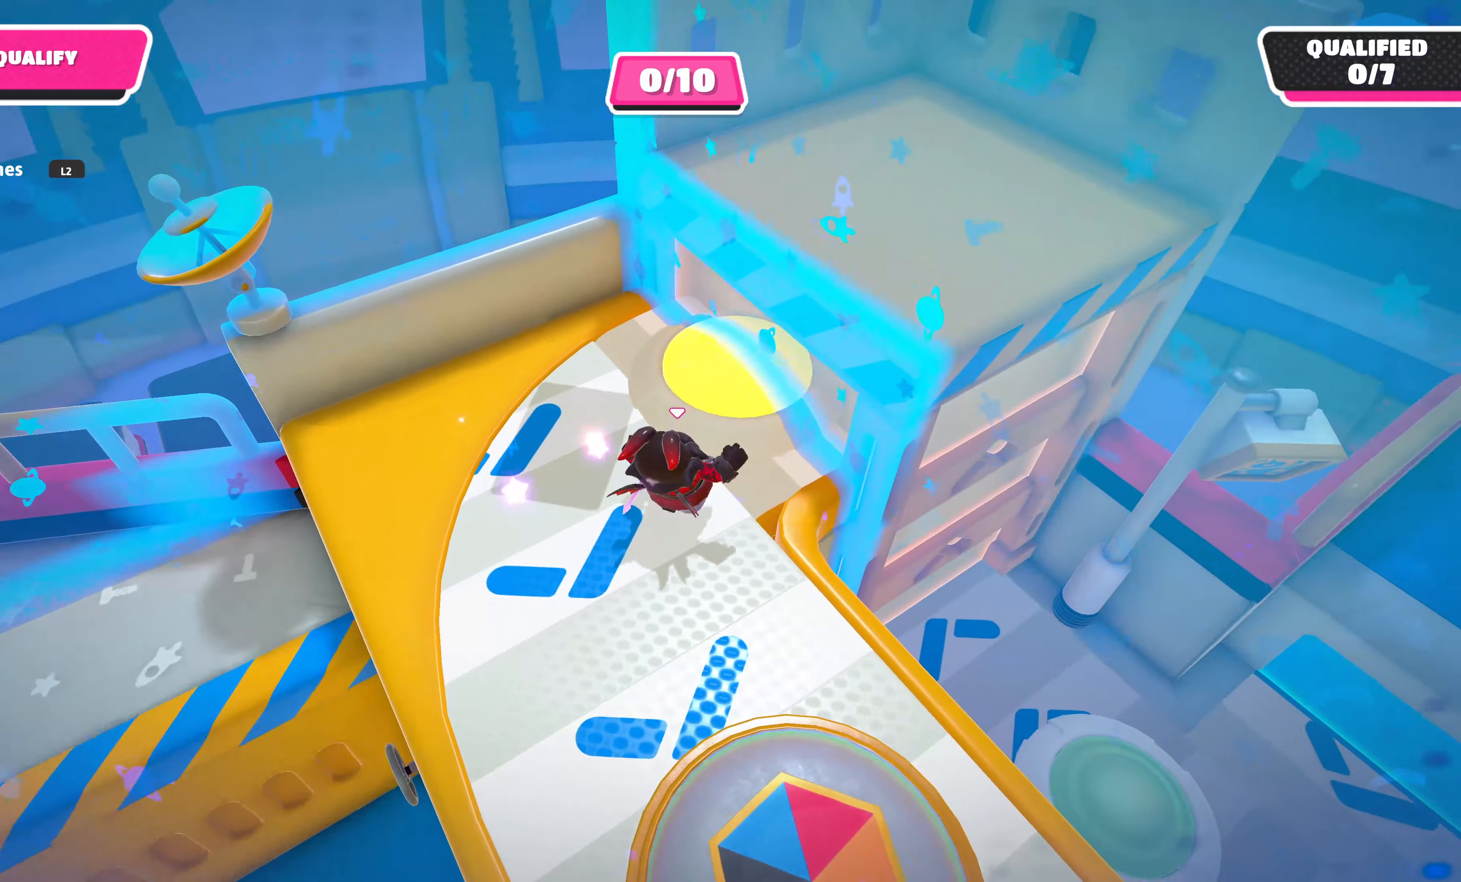
{"buttons": [], "left_stick": "center", "right_stick": "center", "events": [[267, "left_stick", "center"]]}
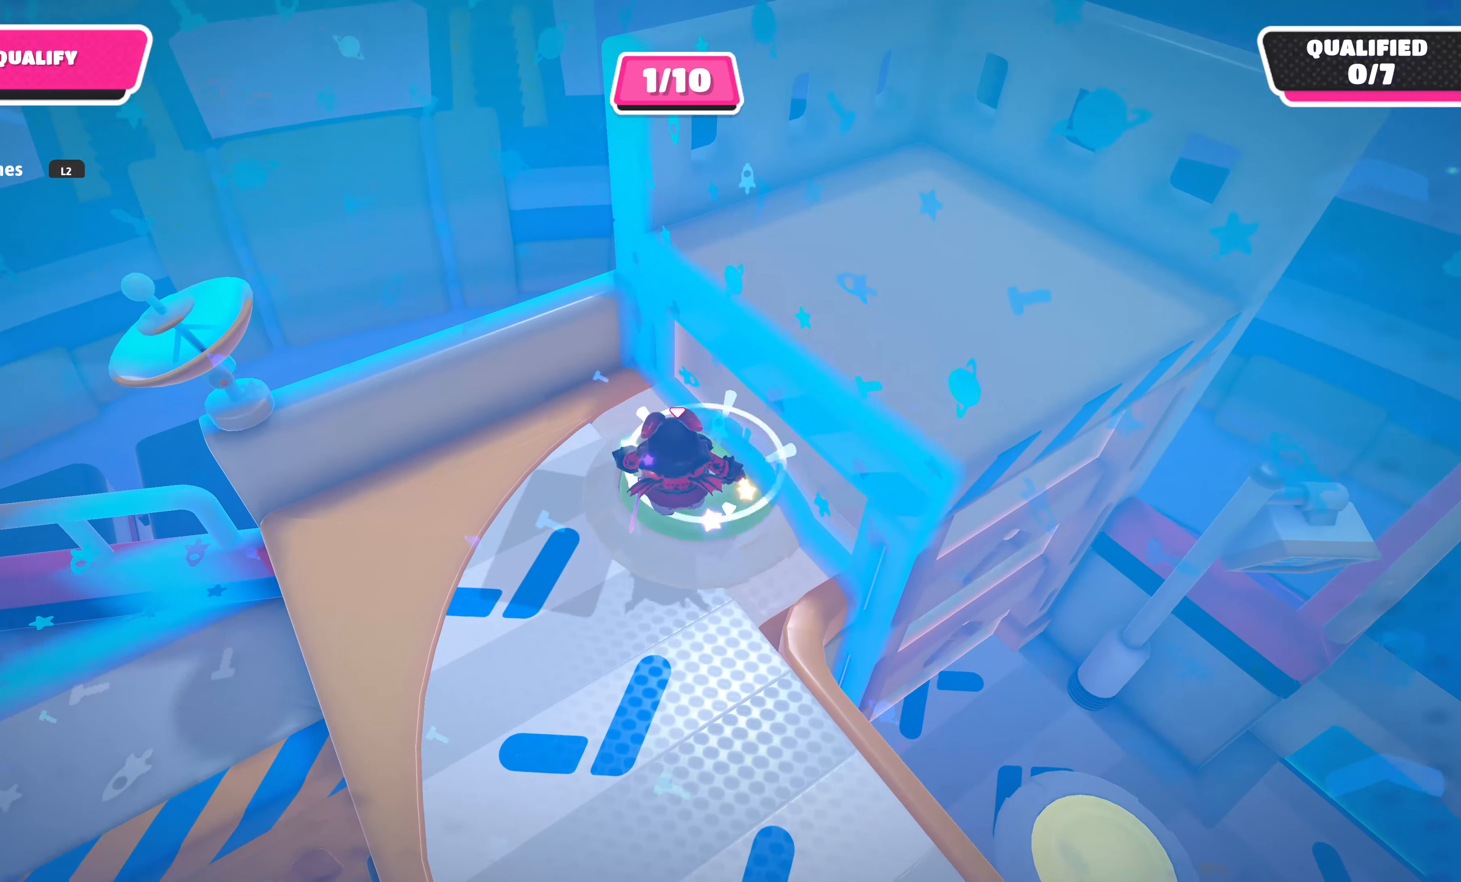
{"buttons": [], "left_stick": "right", "right_stick": "center", "events": [[267, "right_stick", "up-right"], [283, "left_stick", "right"], [367, "right_stick", "center"]]}
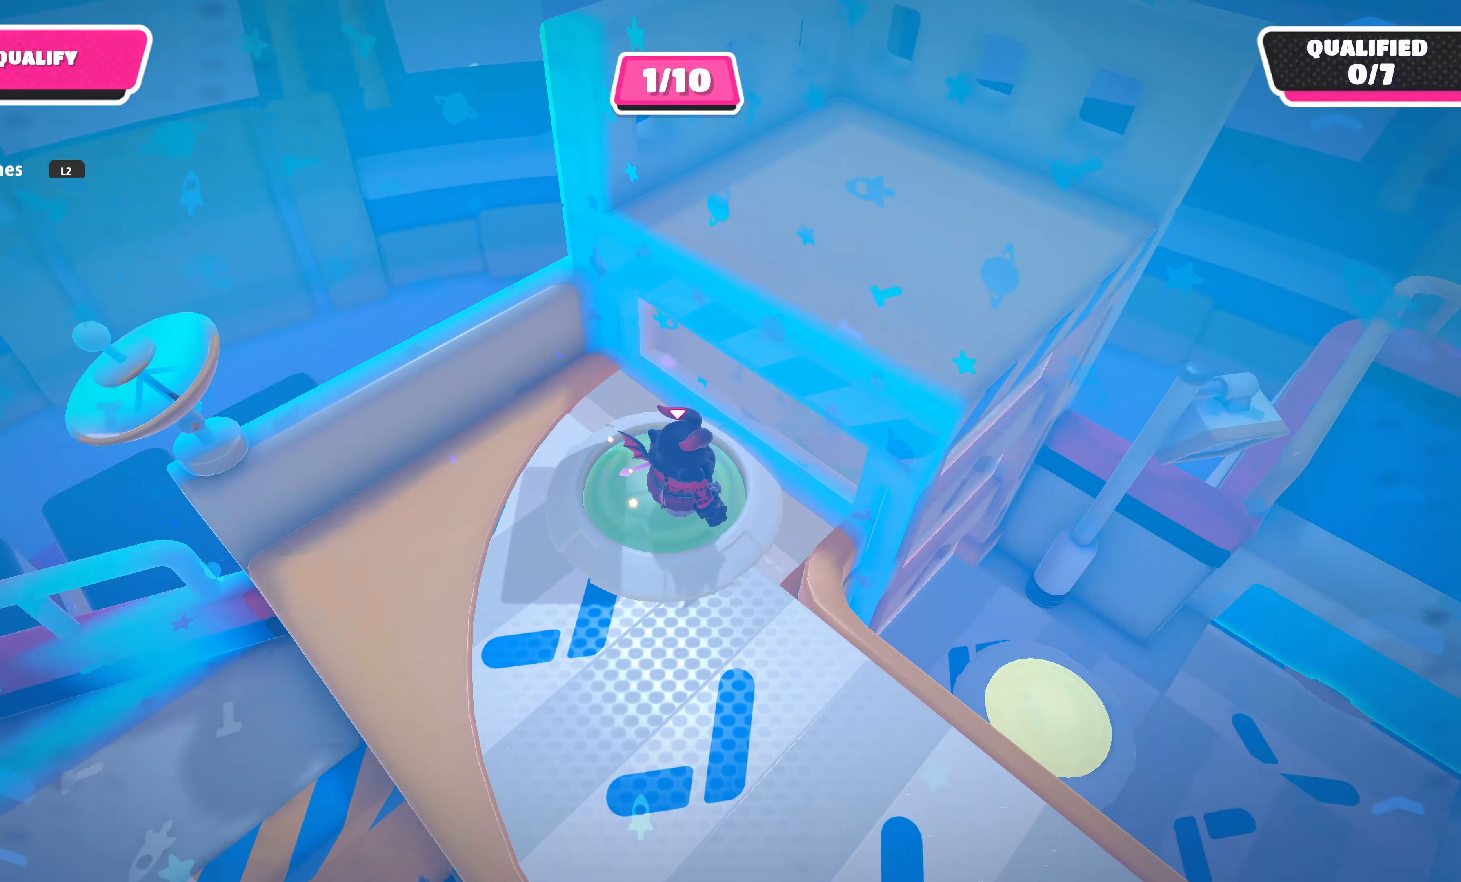
{"buttons": [], "left_stick": "up", "right_stick": "center", "events": [[500, "left_stick", "up"]]}
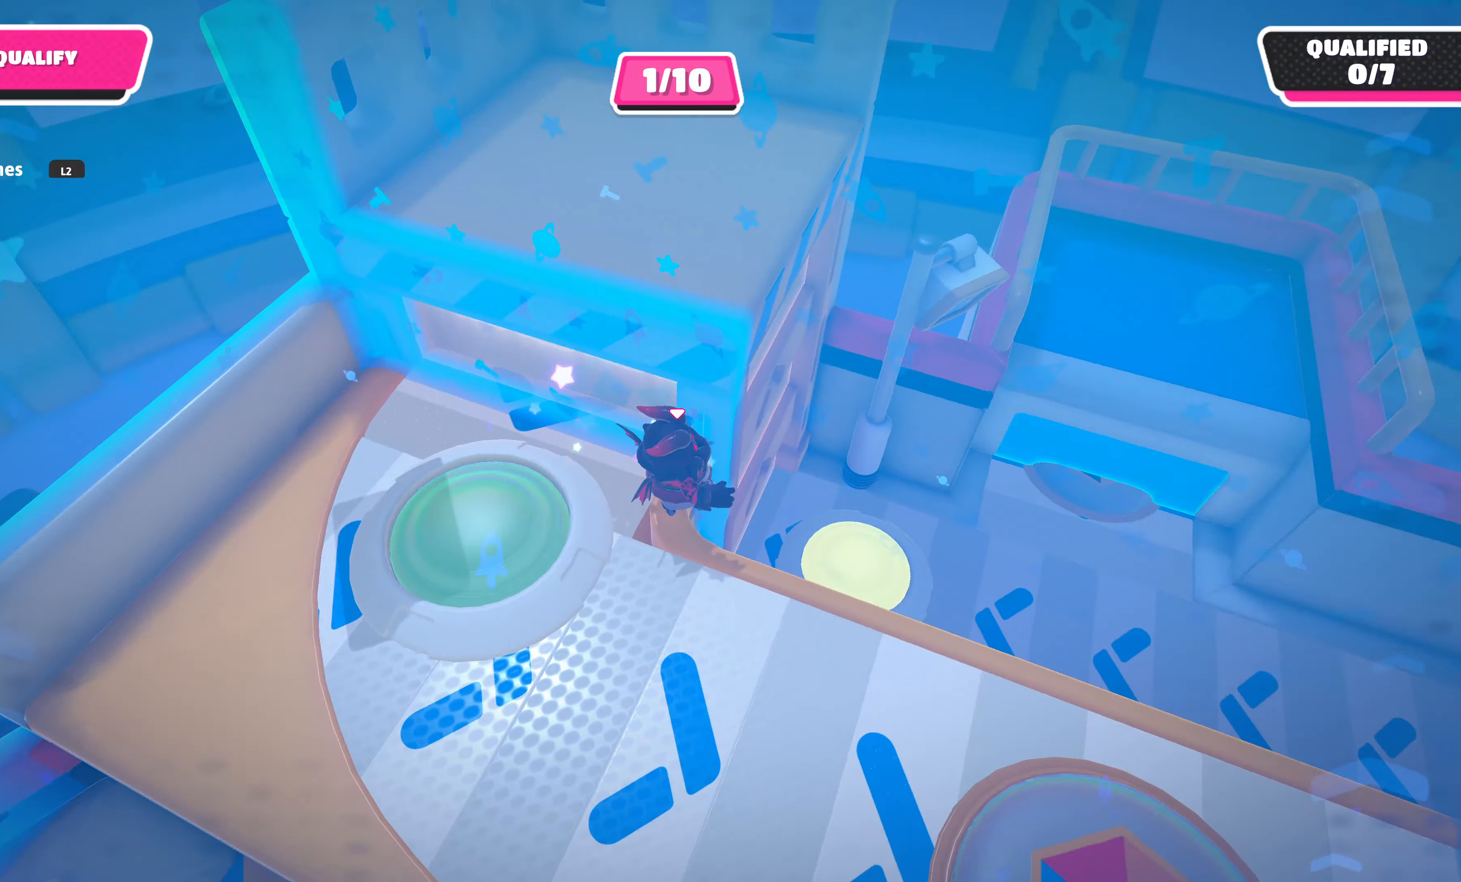
{"buttons": [], "left_stick": "up-right", "right_stick": "center", "events": [[400, "left_stick", "up-right"]]}
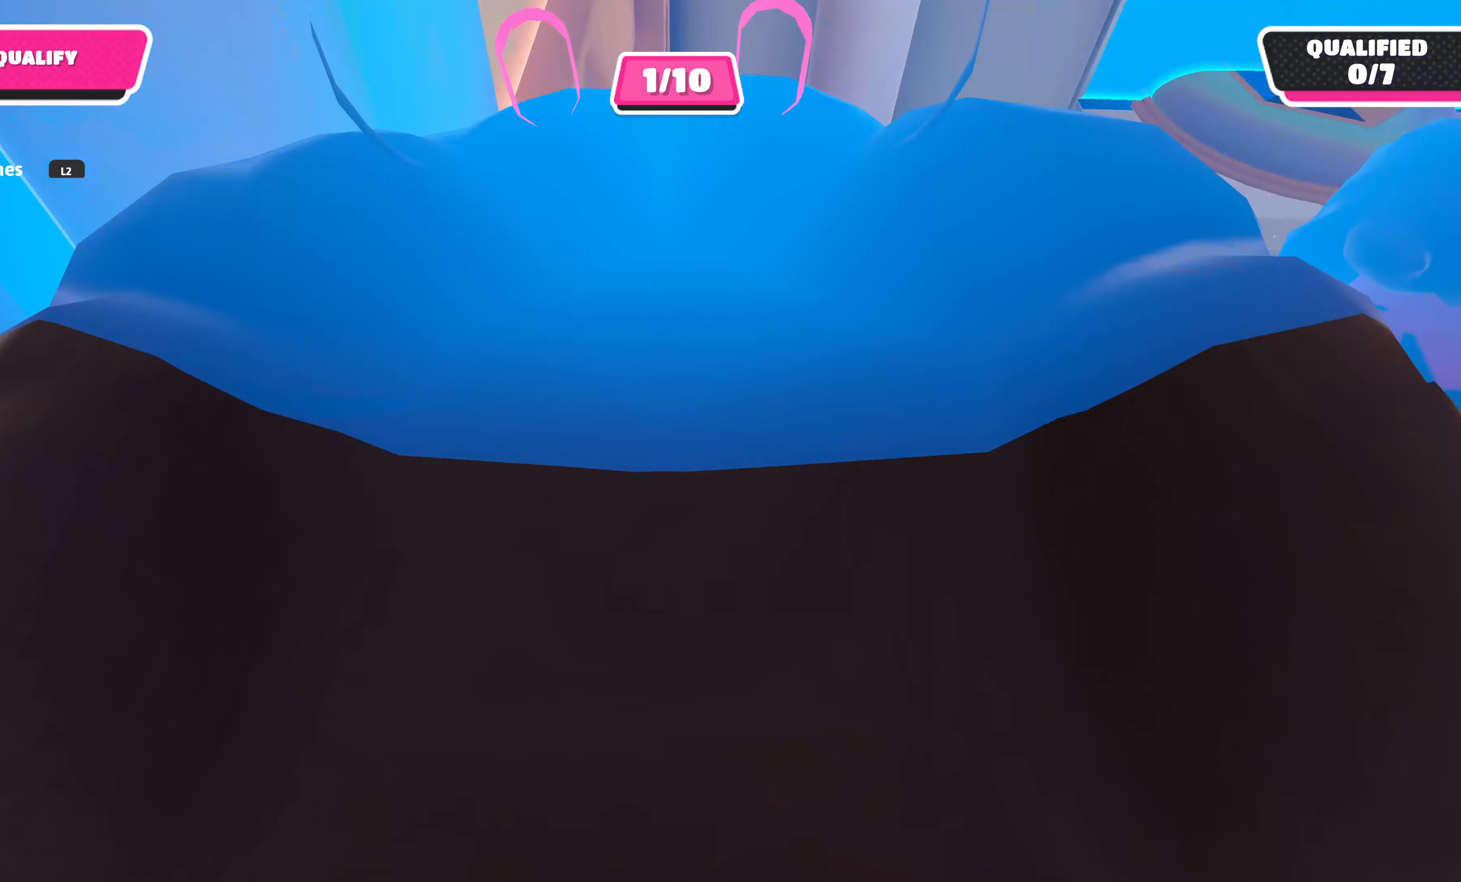
{"buttons": [], "left_stick": "up", "right_stick": "center", "events": [[17, "right_stick", "left"], [67, "right_stick", "down-left"], [133, "left_stick", "up"], [350, "right_stick", "center"]]}
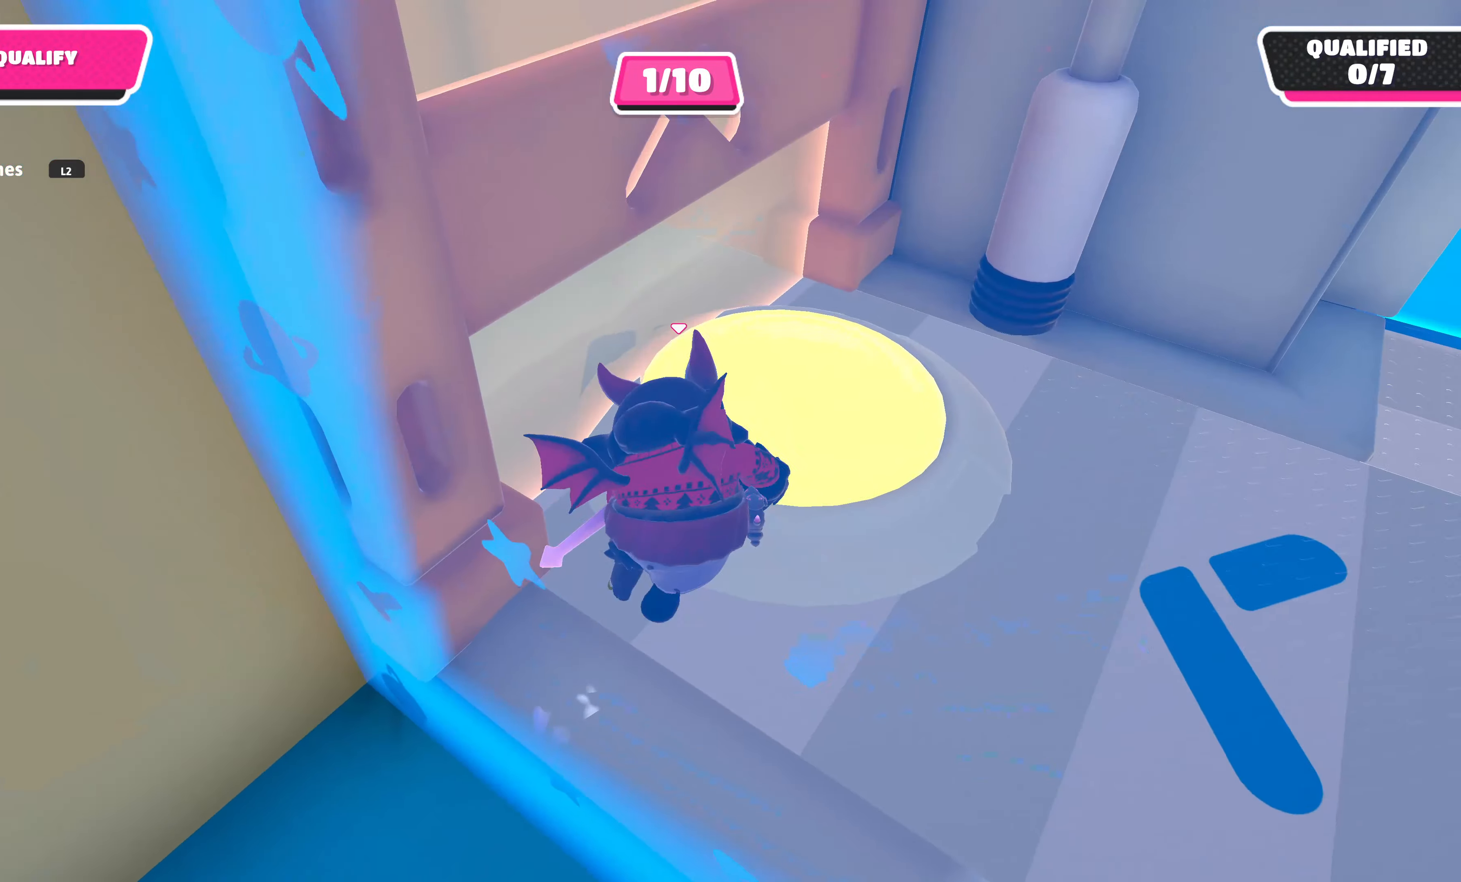
{"buttons": [], "left_stick": "down-left", "right_stick": "left", "events": [[117, "right_stick", "left"], [300, "right_stick", "center"], [433, "left_stick", "down-left"], [500, "right_stick", "left"]]}
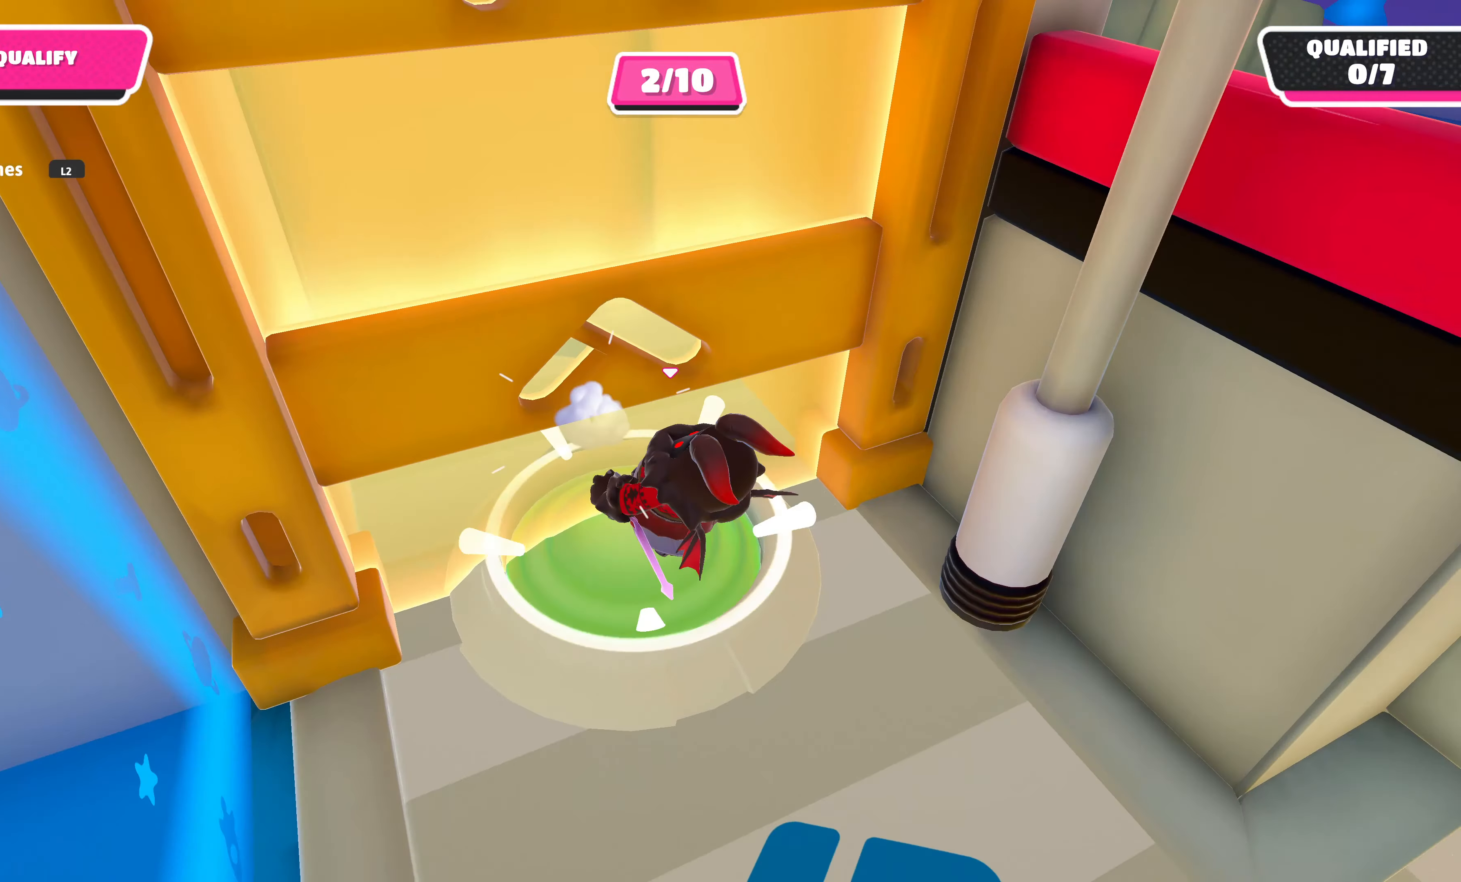
{"buttons": [], "left_stick": "left", "right_stick": "center", "events": [[217, "right_stick", "center"], [300, "left_stick", "left"]]}
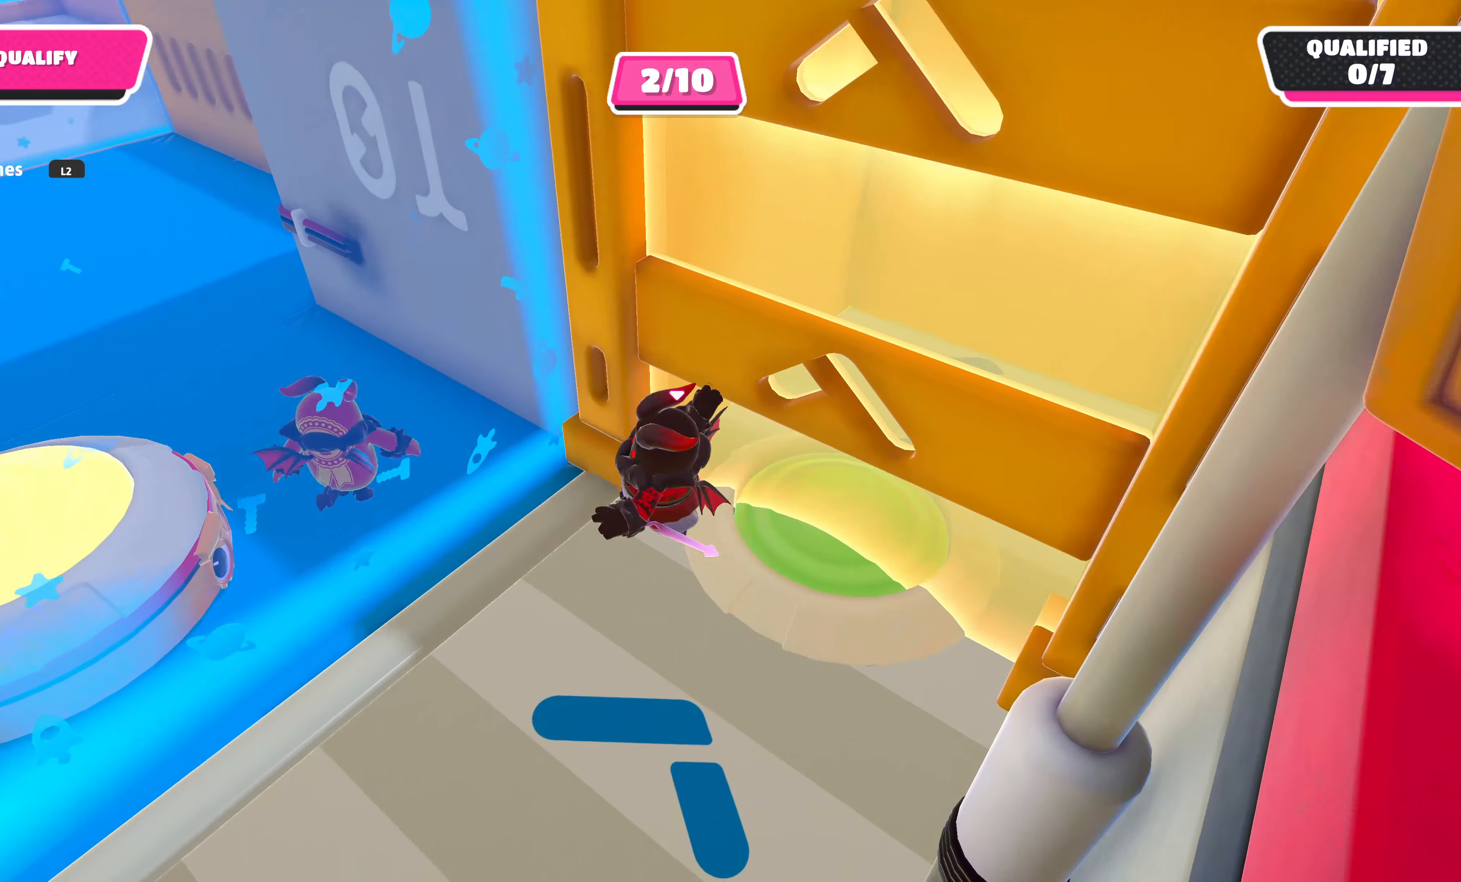
{"buttons": [], "left_stick": "left", "right_stick": "center", "events": [[33, "left_stick", "up-left"], [300, "right_stick", "right"], [367, "left_stick", "left"], [383, "right_stick", "center"]]}
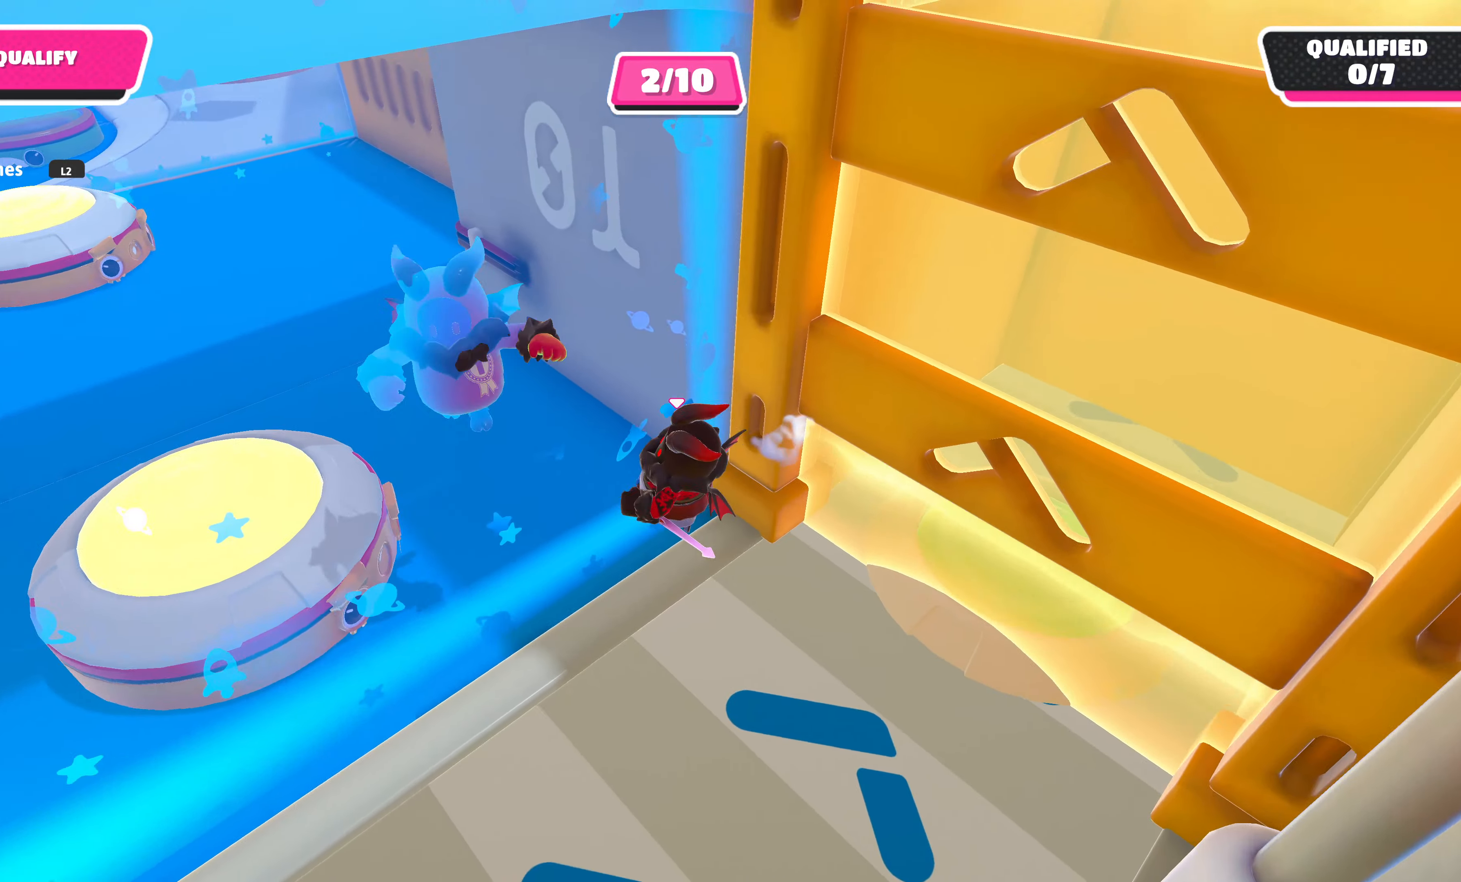
{"buttons": [], "left_stick": "up", "right_stick": "center", "events": [[83, "left_stick", "up-left"], [167, "CROSS", "down"], [250, "CROSS", "up"], [367, "left_stick", "up"]]}
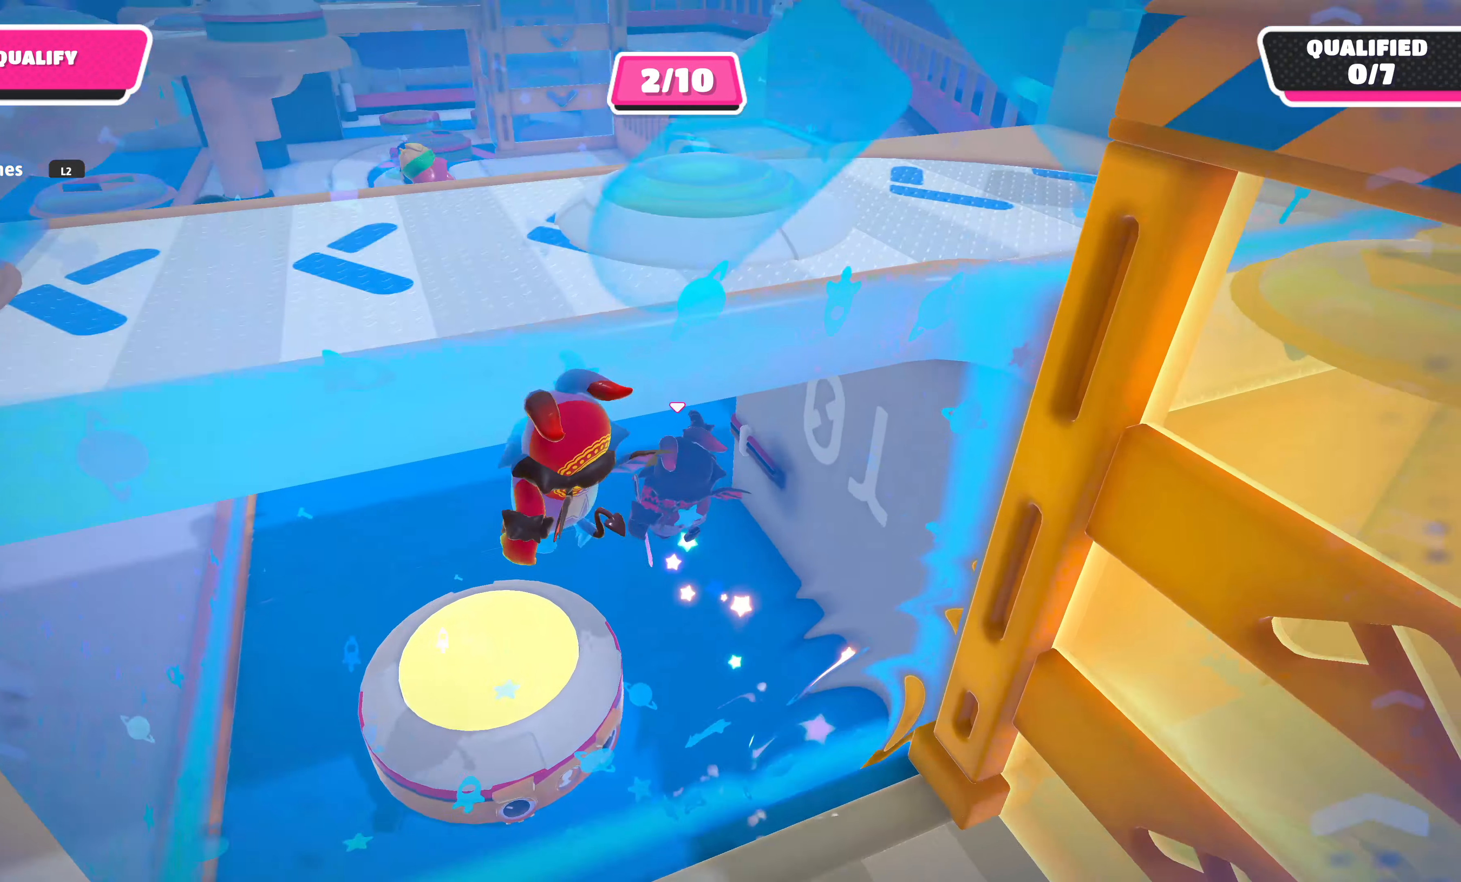
{"buttons": [], "left_stick": "up", "right_stick": "center", "events": []}
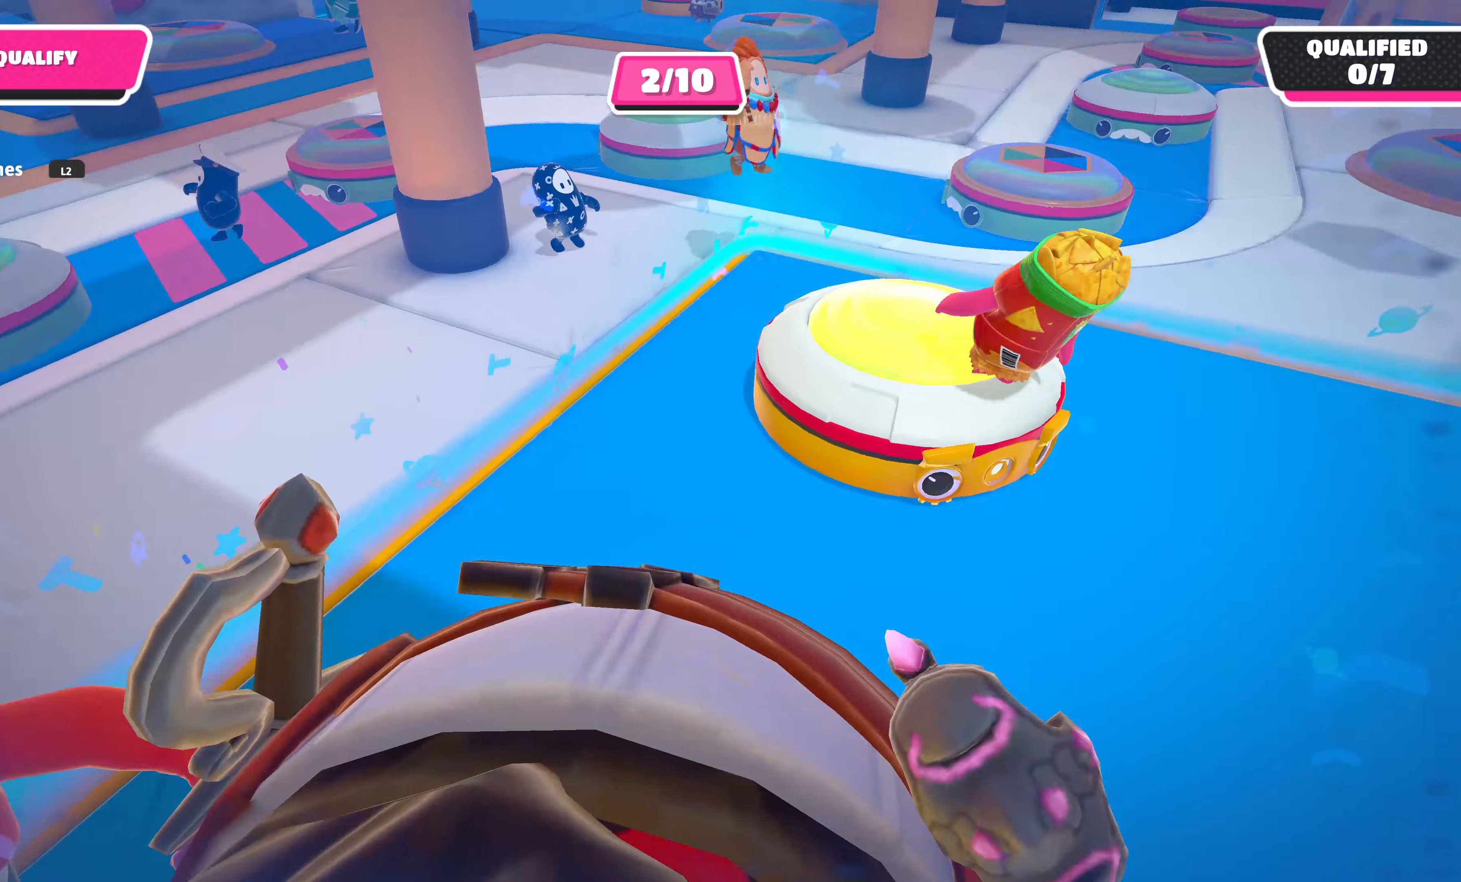
{"buttons": [], "left_stick": "up-right", "right_stick": "center", "events": [[100, "SQUARE", "down"], [217, "SQUARE", "up"], [234, "left_stick", "up-right"]]}
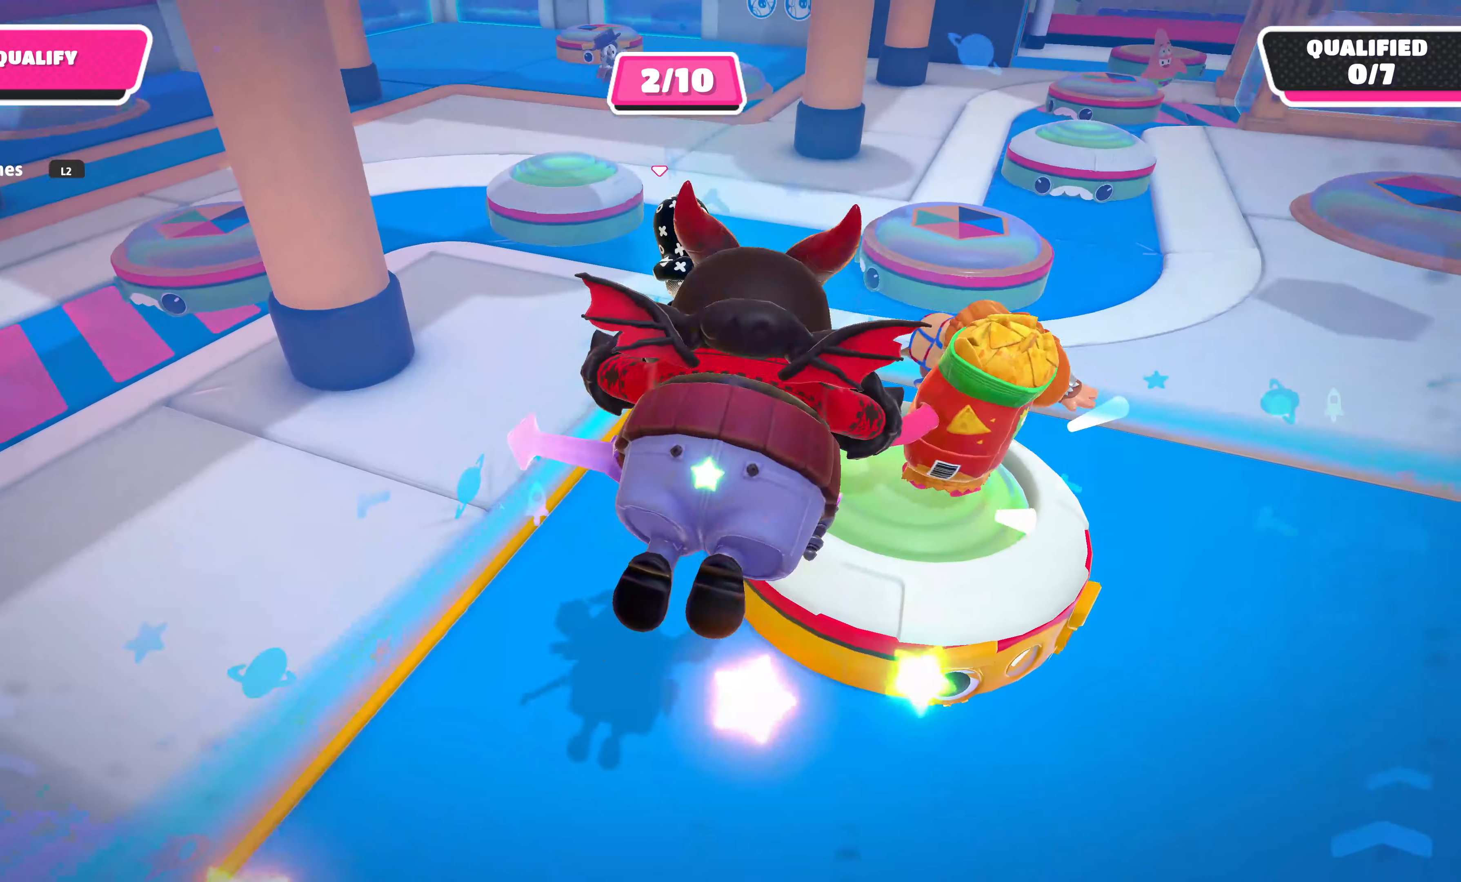
{"buttons": [], "left_stick": "right", "right_stick": "right", "events": [[84, "left_stick", "right"], [134, "right_stick", "right"]]}
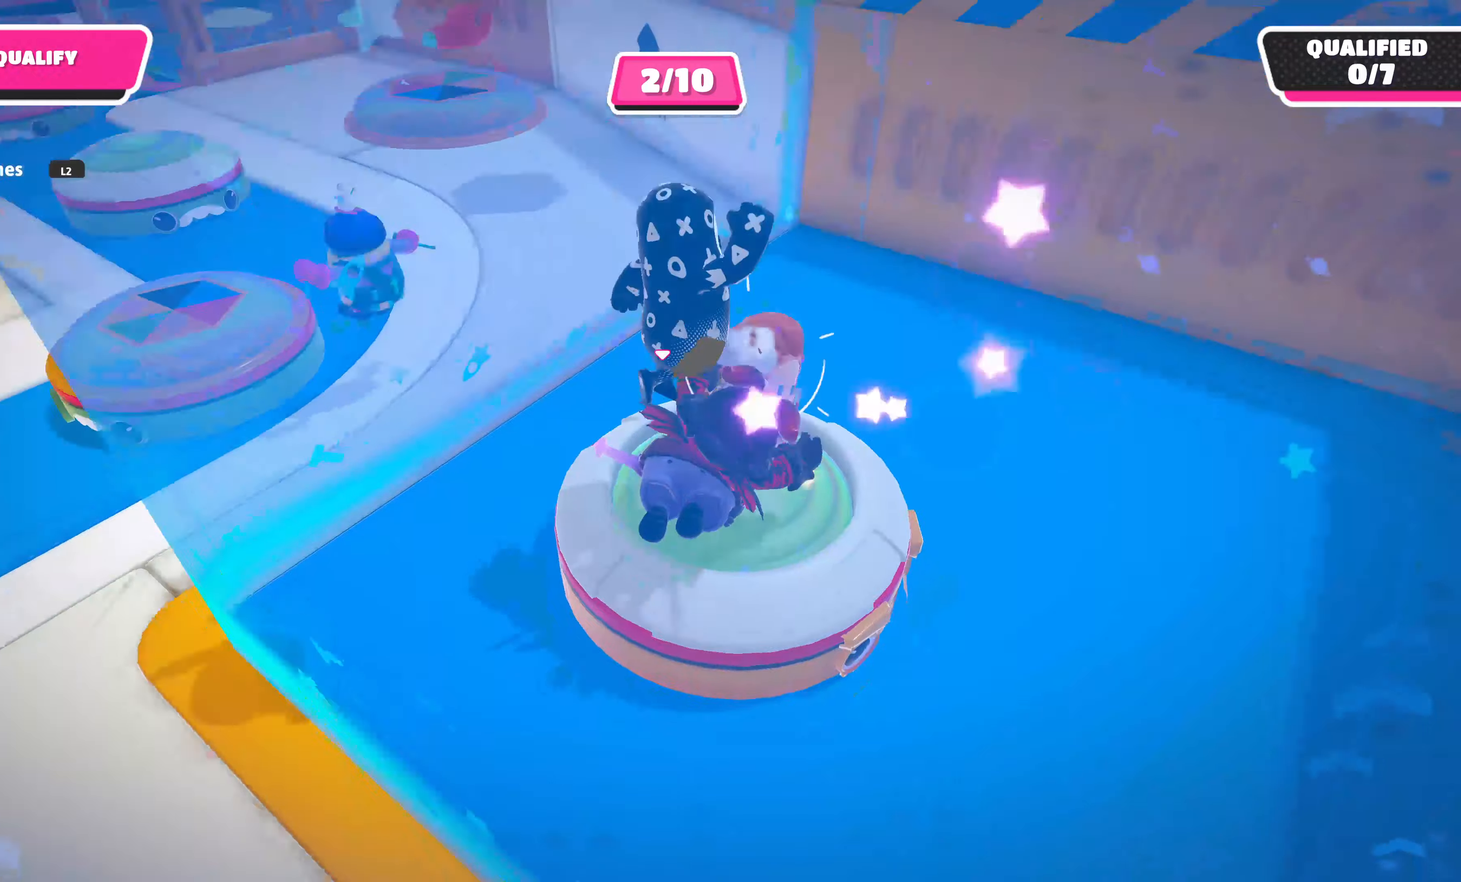
{"buttons": [], "left_stick": "up", "right_stick": "center", "events": [[50, "left_stick", "up-right"], [67, "right_stick", "center"], [284, "left_stick", "up"]]}
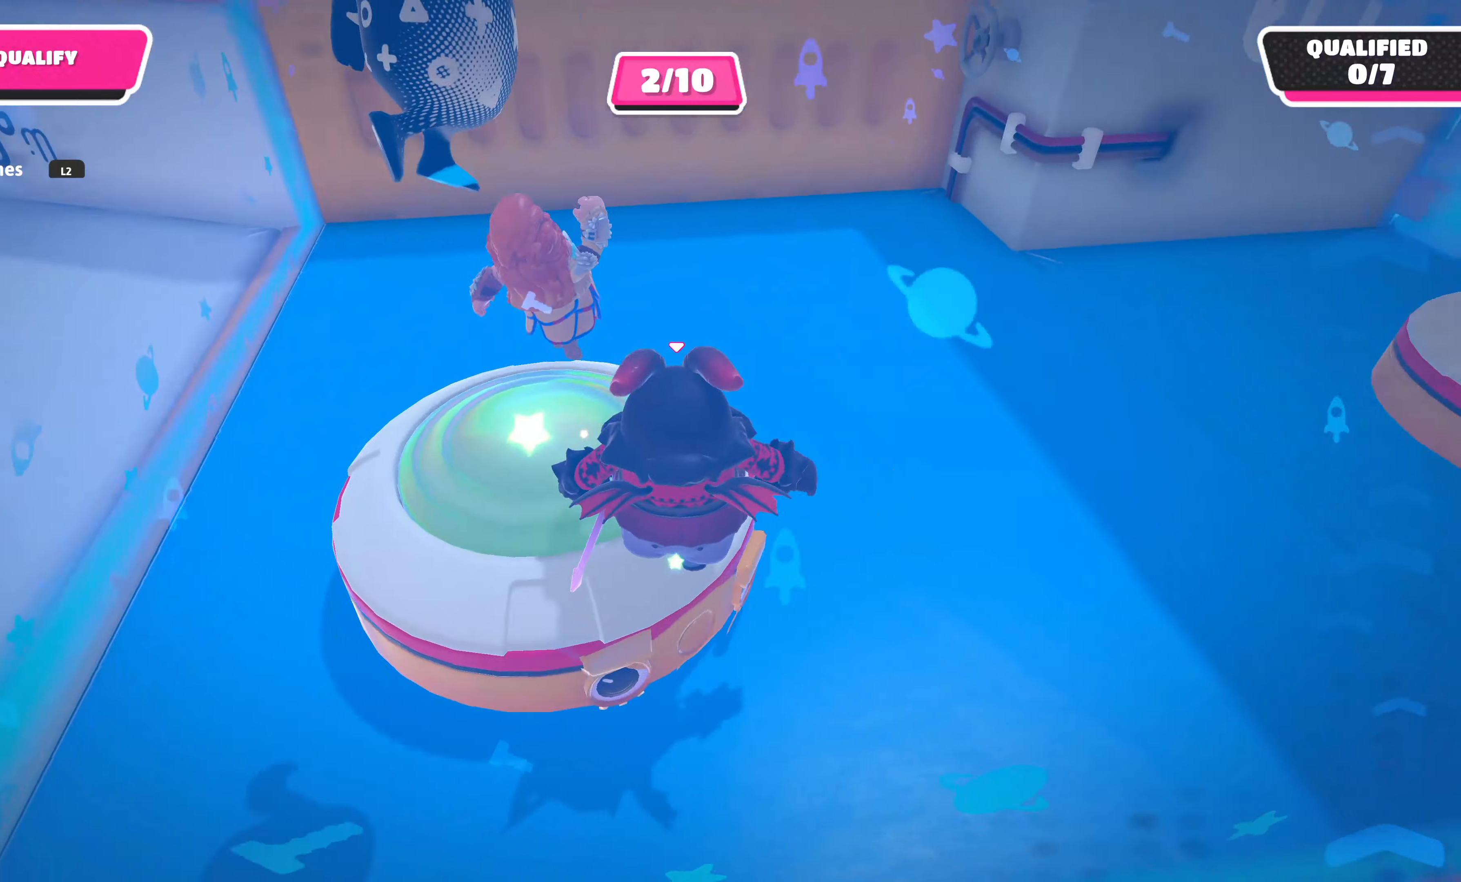
{"buttons": [], "left_stick": "up", "right_stick": "center", "events": [[100, "left_stick", "up-left"], [334, "left_stick", "up"]]}
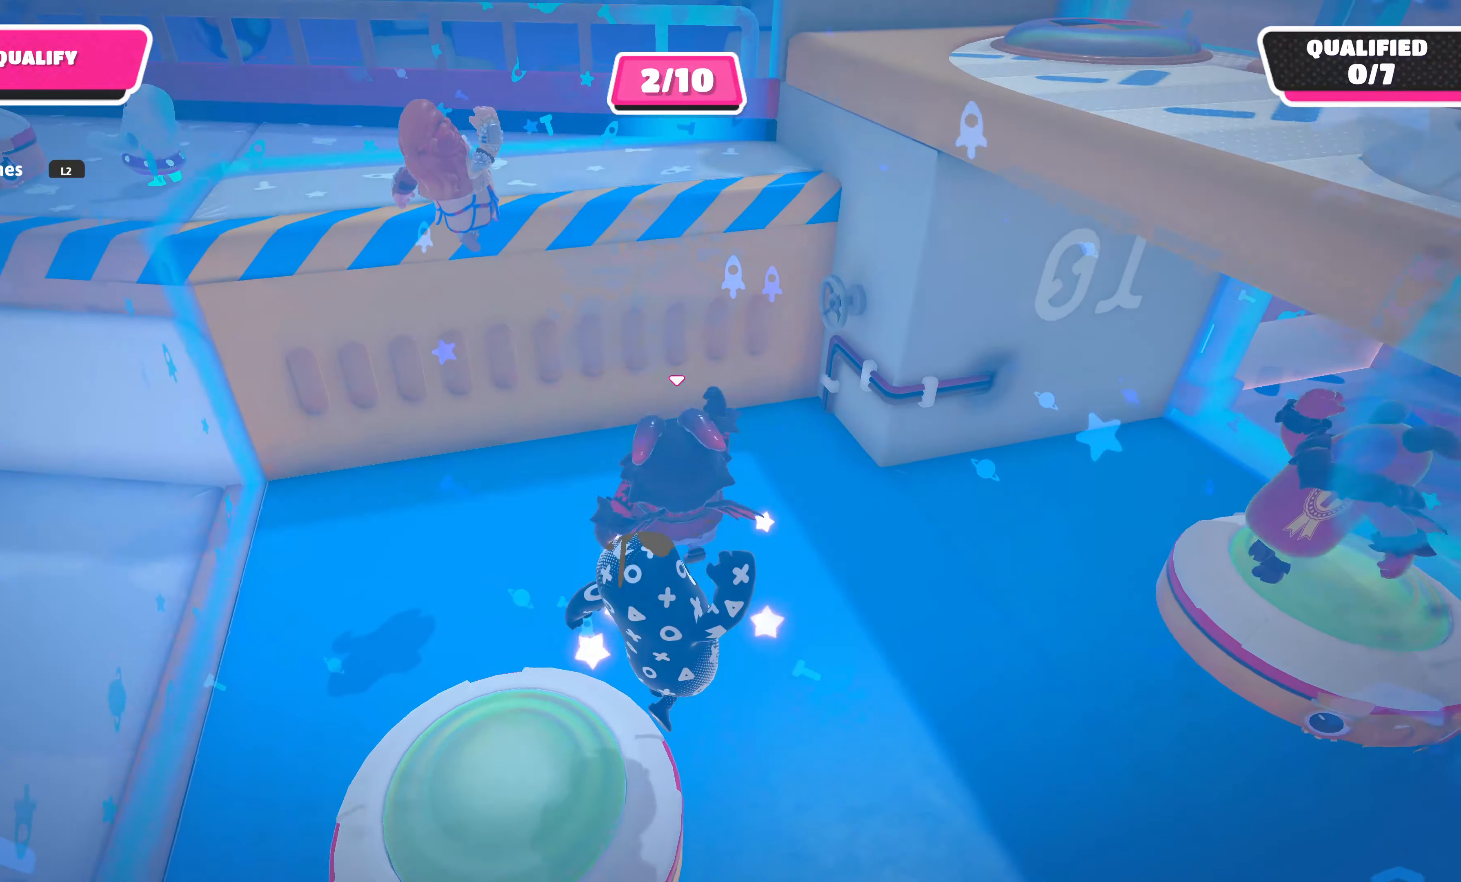
{"buttons": [], "left_stick": "up", "right_stick": "center", "events": [[284, "SQUARE", "down"], [417, "SQUARE", "up"]]}